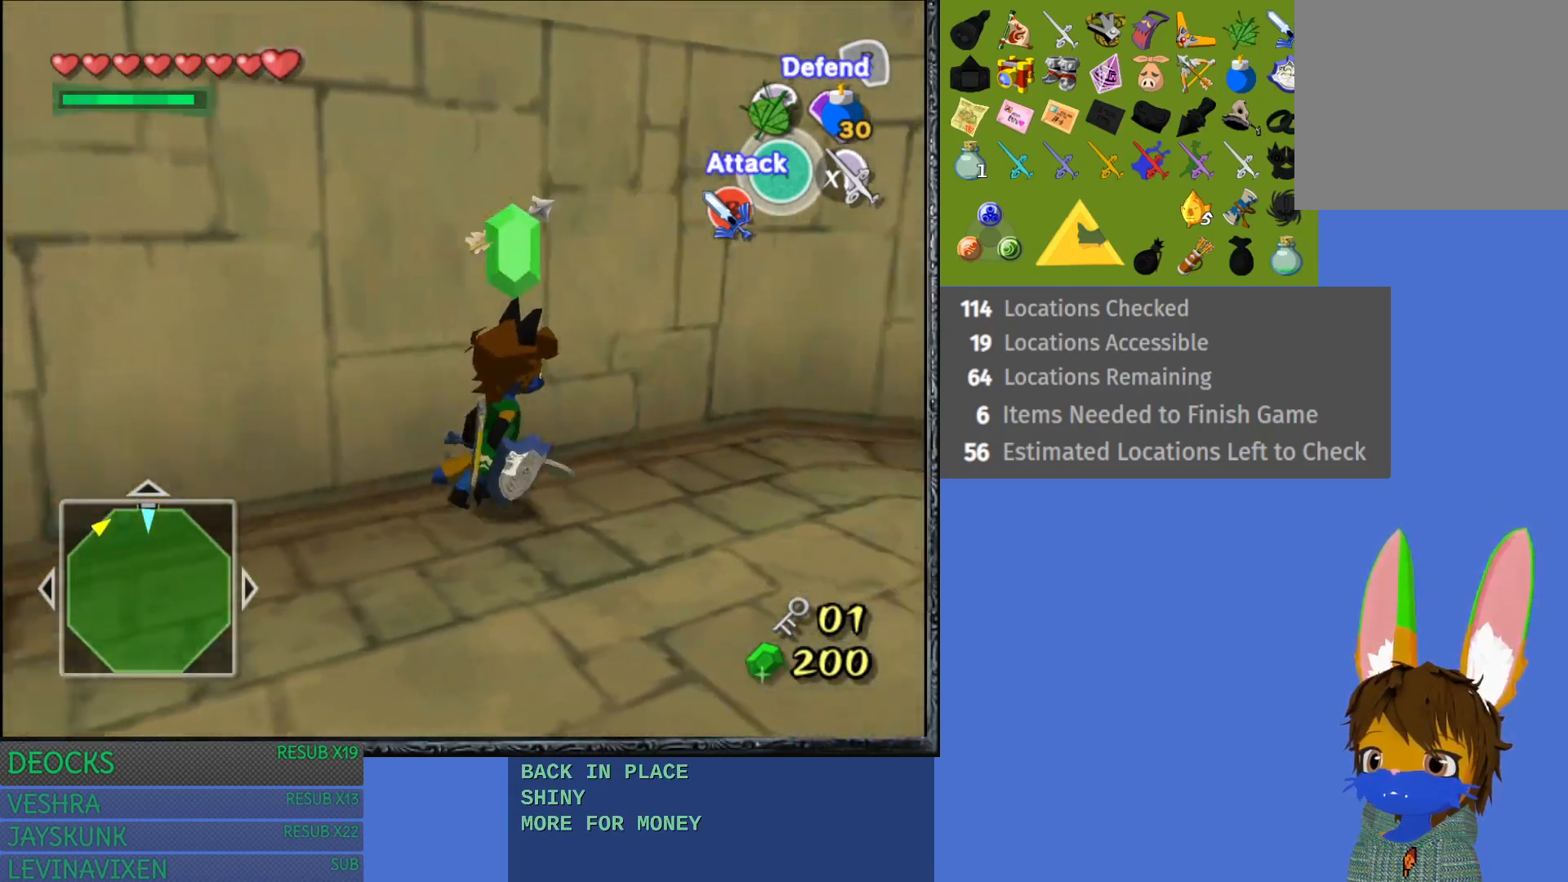
Gameplay with a controller (PlayStation layout); each line is a JSON object with the inputs held at the frame after it. "events" lists button and stick changes between this image and that frame as [ms after this image, input, new state], when the widget could be followed in between. Not read: L3 R3.
{"buttons": [], "left_stick": "right", "right_stick": "center", "events": [[467, "left_stick", "right"]]}
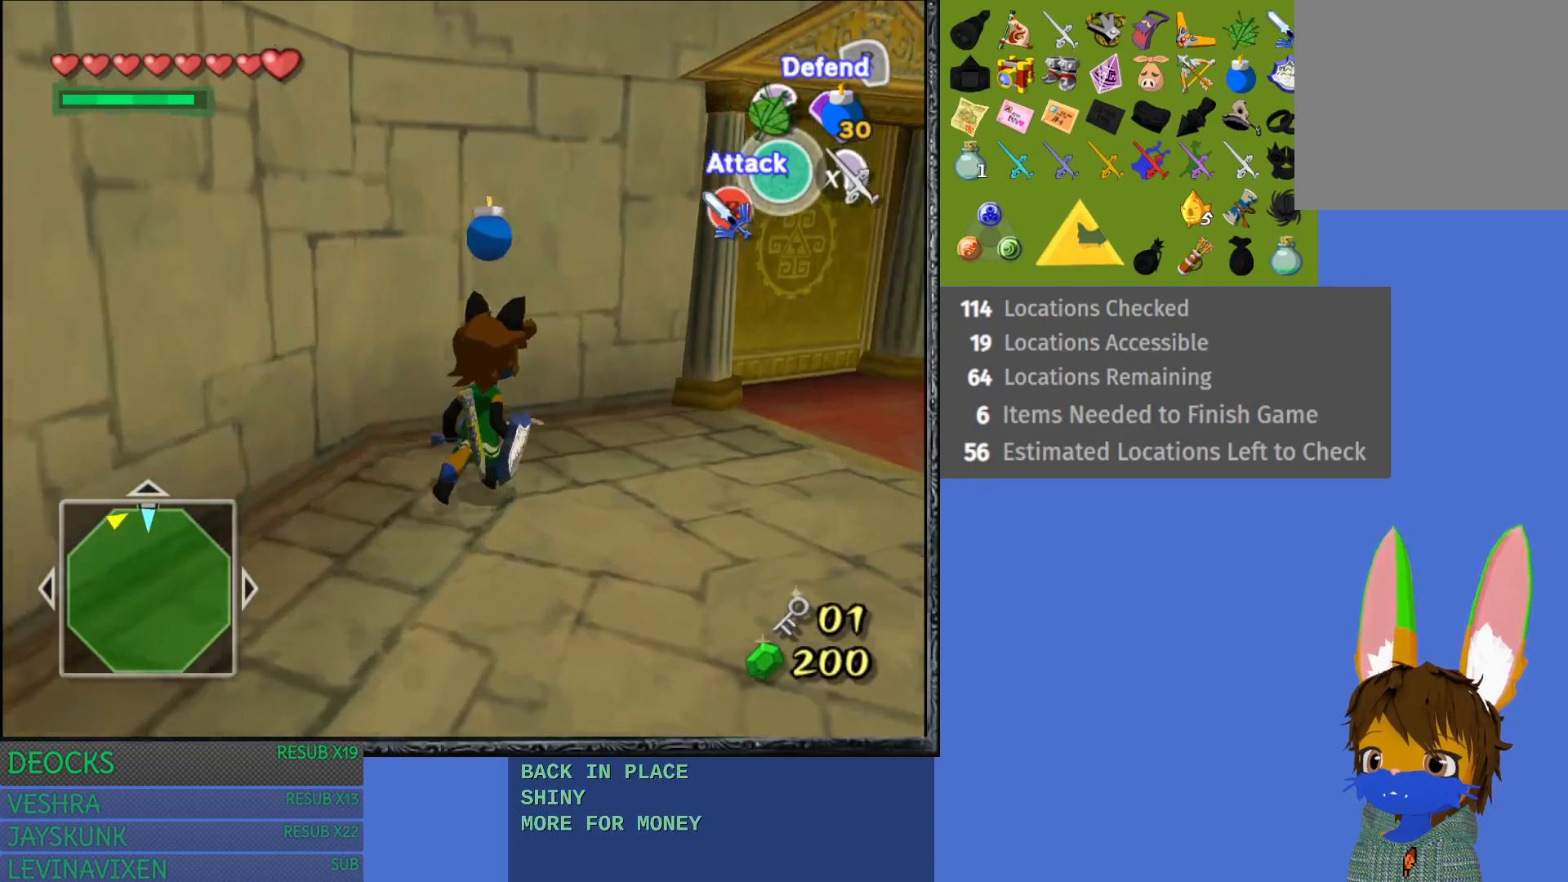
{"buttons": [], "left_stick": "up-right", "right_stick": "center", "events": [[167, "left_stick", "up-right"]]}
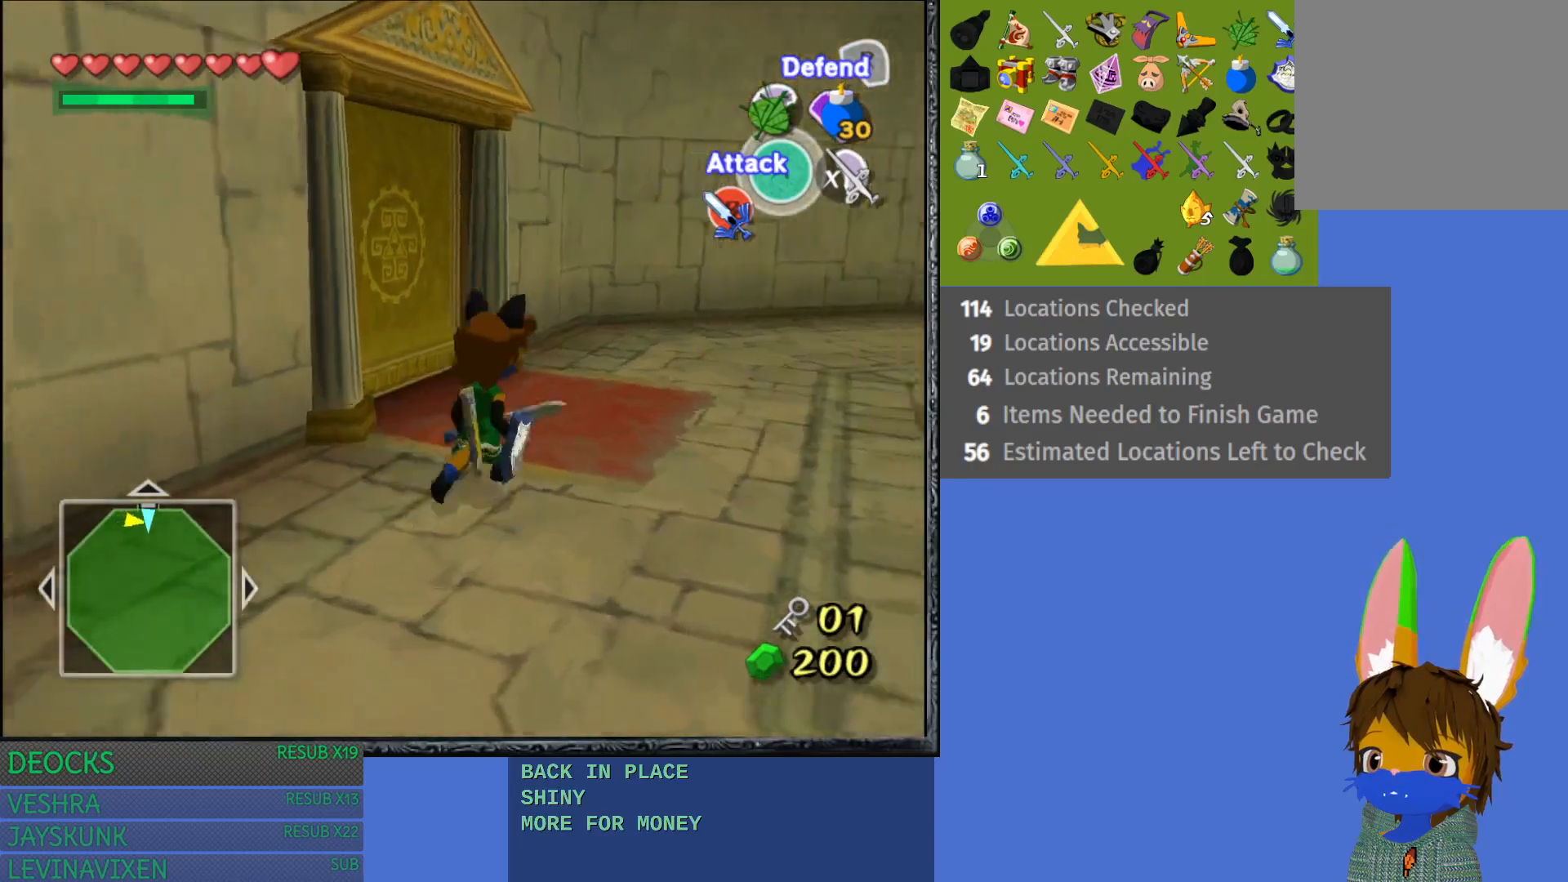
{"buttons": [], "left_stick": "up-left", "right_stick": "center", "events": [[33, "left_stick", "up"], [250, "left_stick", "up-left"]]}
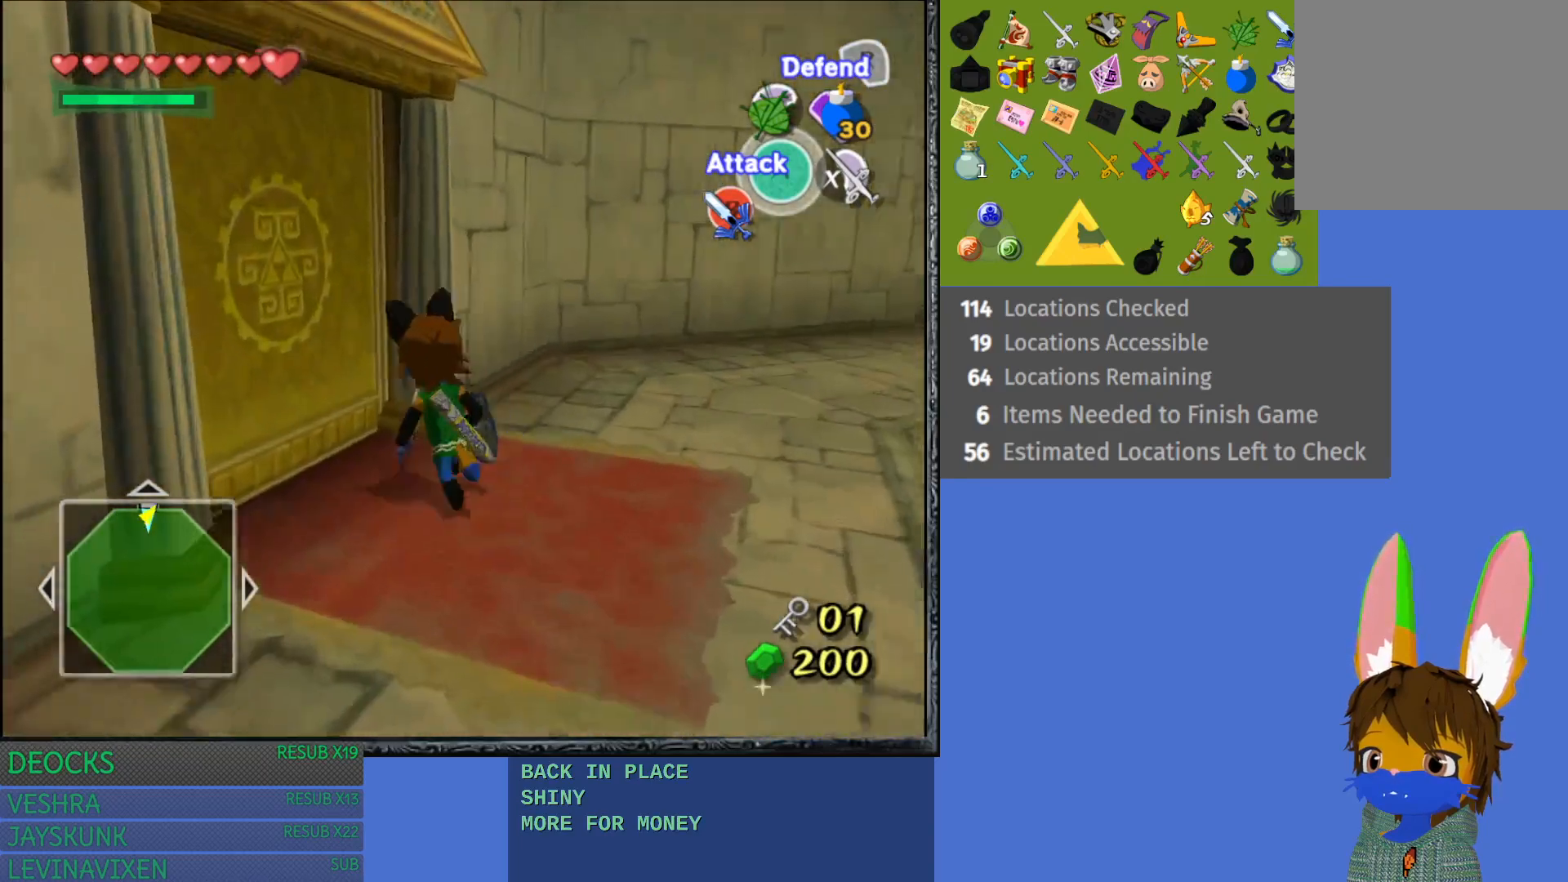
{"buttons": ["CROSS"], "left_stick": "up-left", "right_stick": "center", "events": [[83, "CROSS", "down"]]}
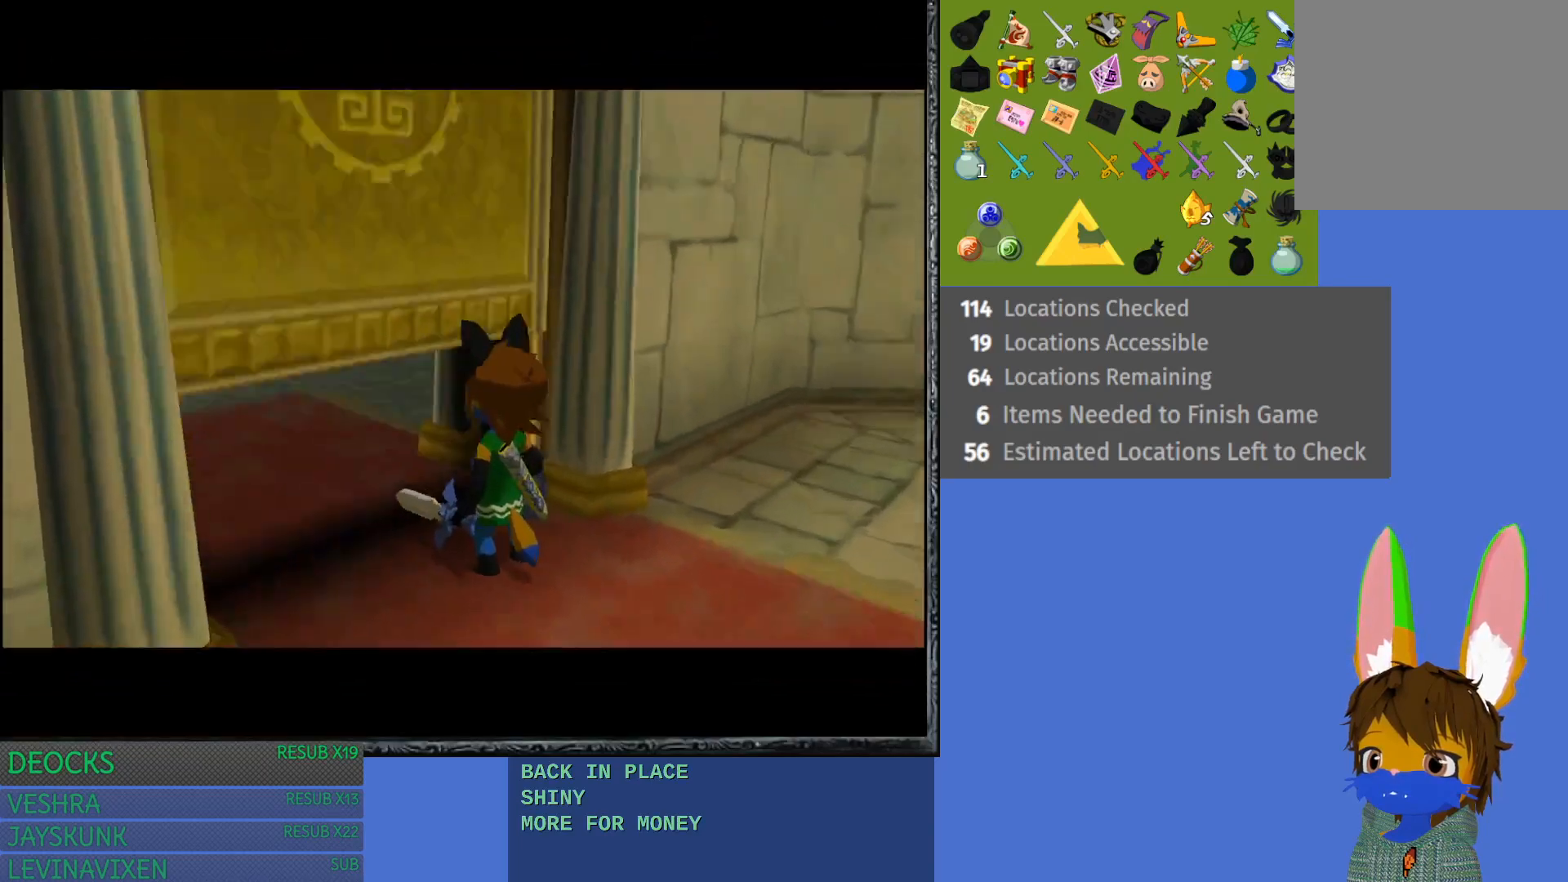
{"buttons": [], "left_stick": "center", "right_stick": "center", "events": [[133, "CROSS", "up"], [200, "left_stick", "center"]]}
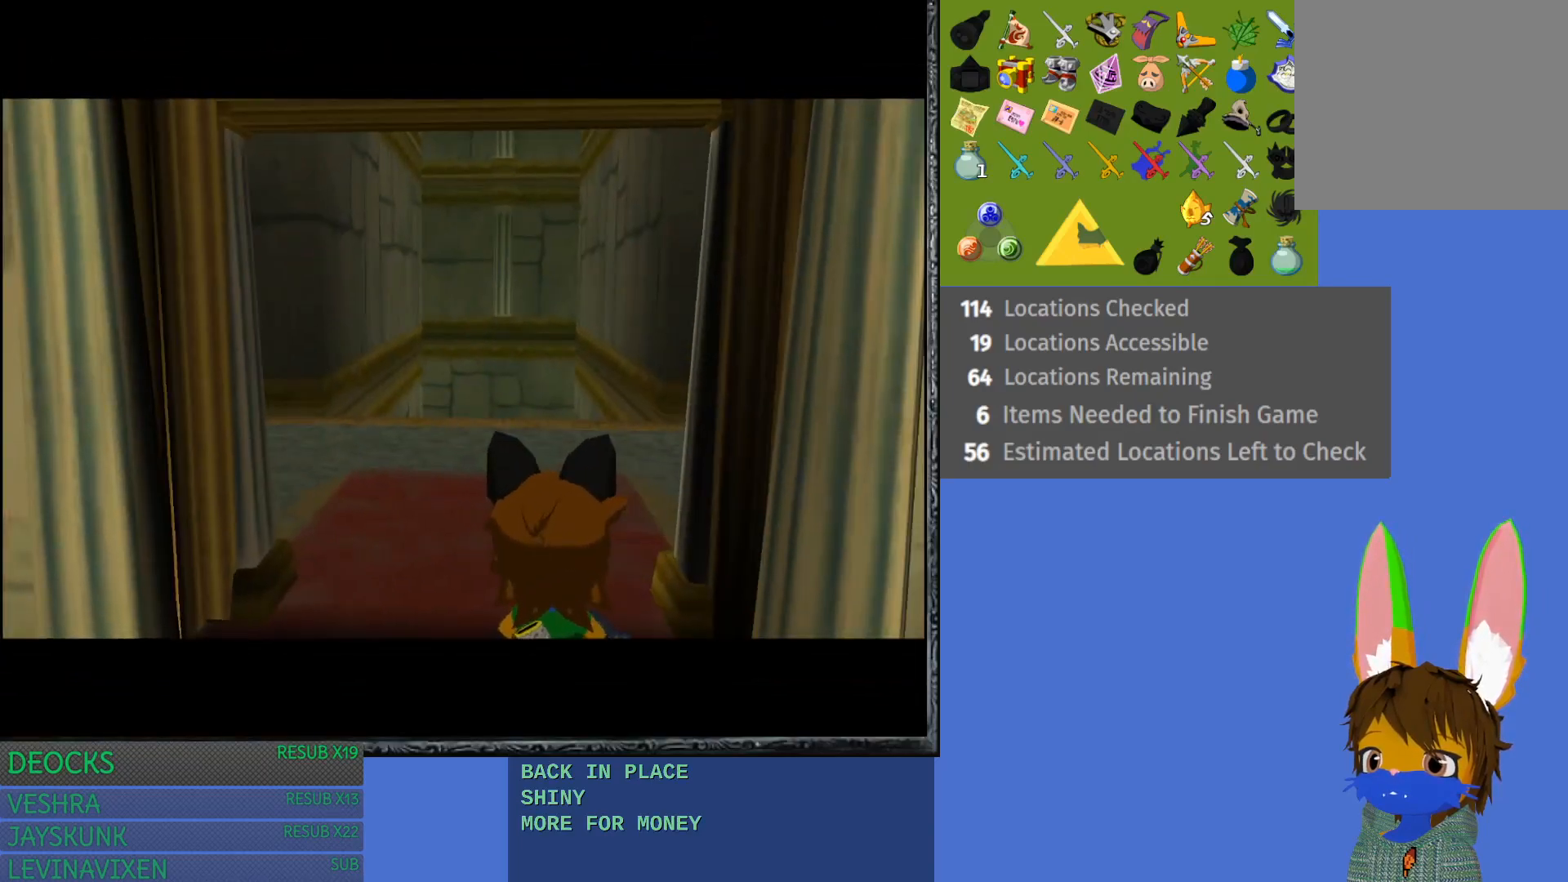
{"buttons": [], "left_stick": "center", "right_stick": "center", "events": []}
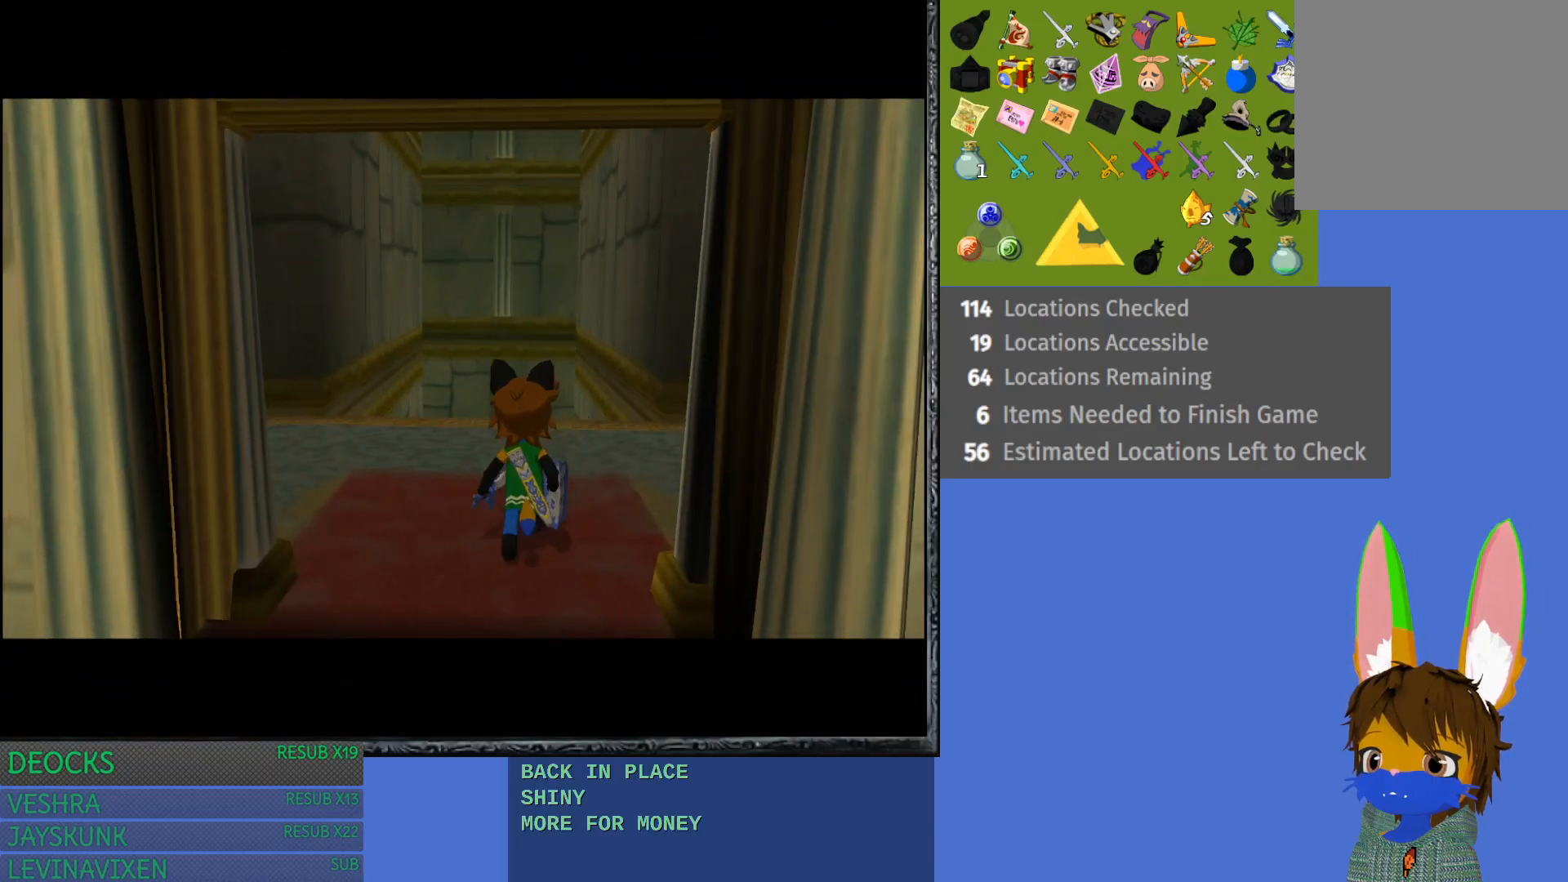
{"buttons": [], "left_stick": "up", "right_stick": "center", "events": [[233, "left_stick", "up"]]}
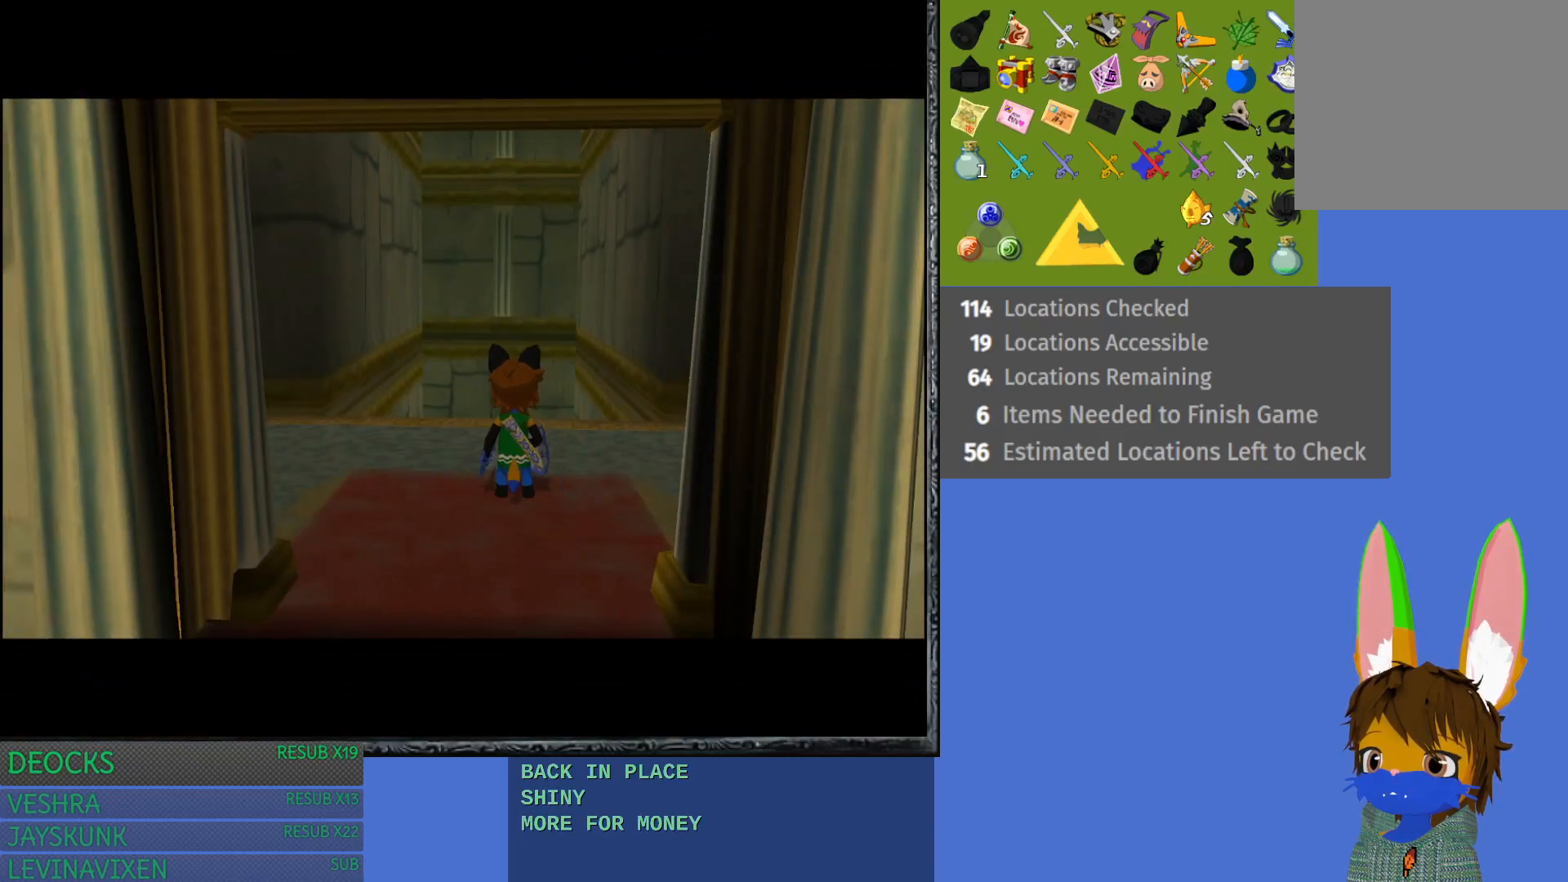
{"buttons": [], "left_stick": "center", "right_stick": "center", "events": [[350, "left_stick", "center"]]}
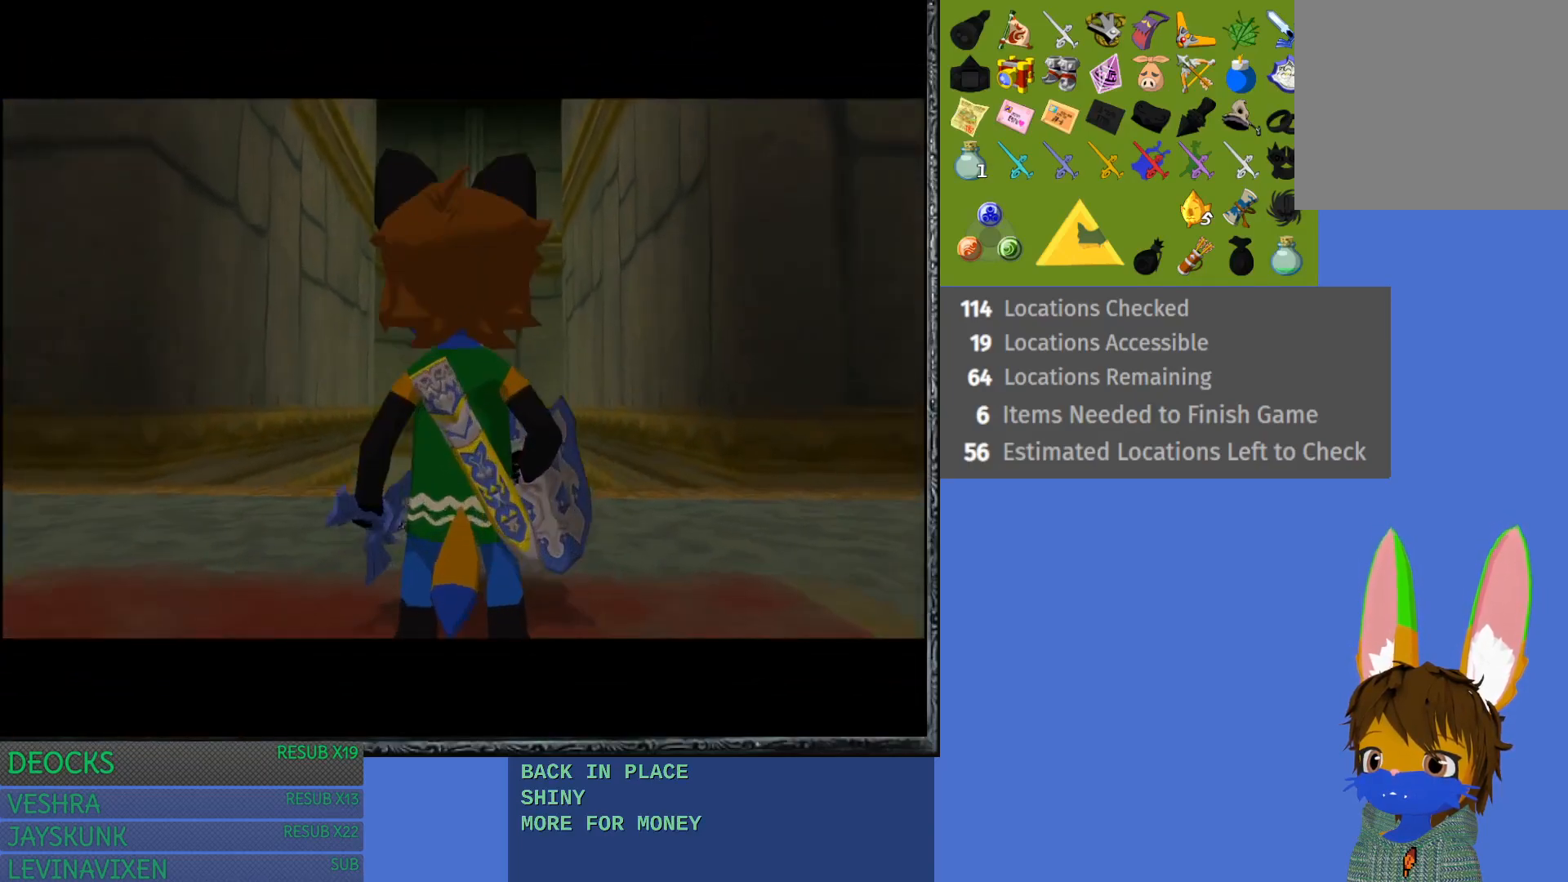
{"buttons": [], "left_stick": "center", "right_stick": "center", "events": [[283, "left_stick", "right"], [450, "left_stick", "center"]]}
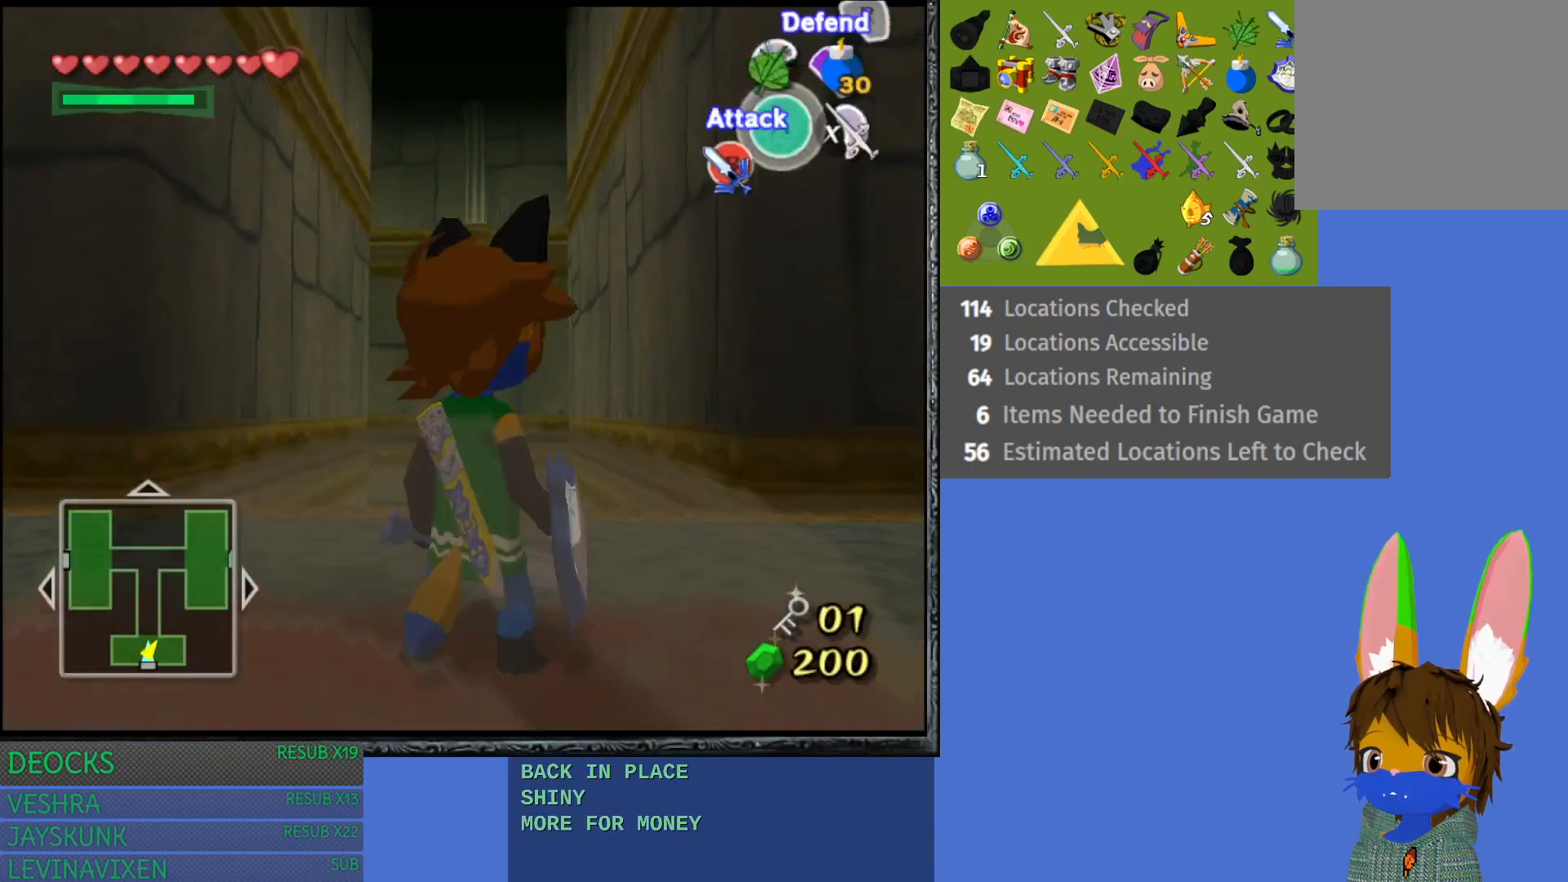
{"buttons": [], "left_stick": "center", "right_stick": "center", "events": [[217, "left_stick", "up"], [450, "left_stick", "center"]]}
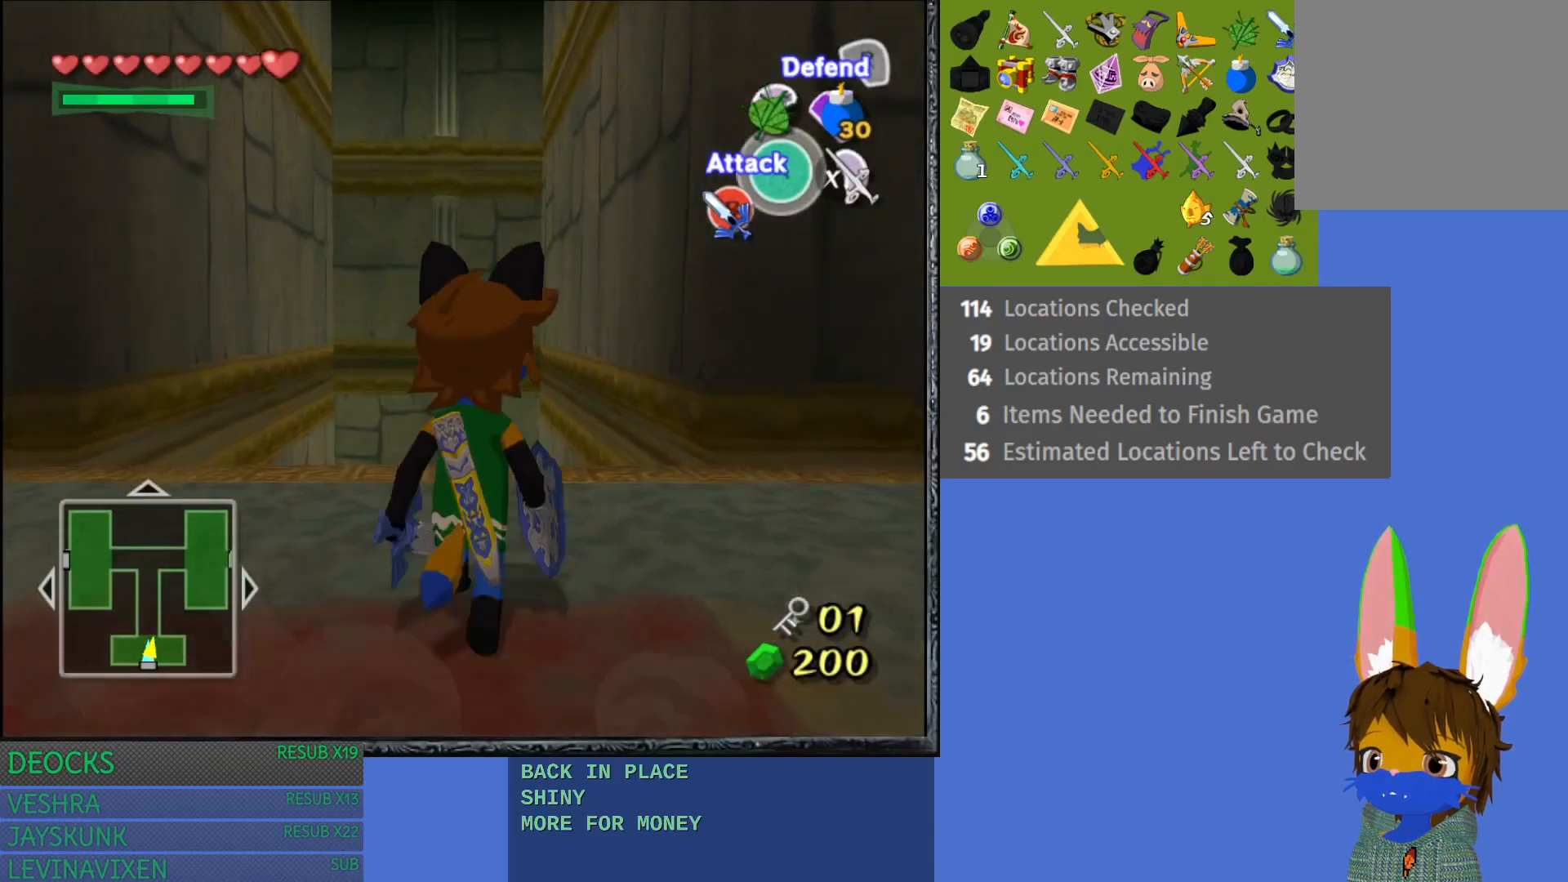
{"buttons": ["L1"], "left_stick": "right", "right_stick": "center", "events": [[117, "left_stick", "right"], [433, "L1", "down"]]}
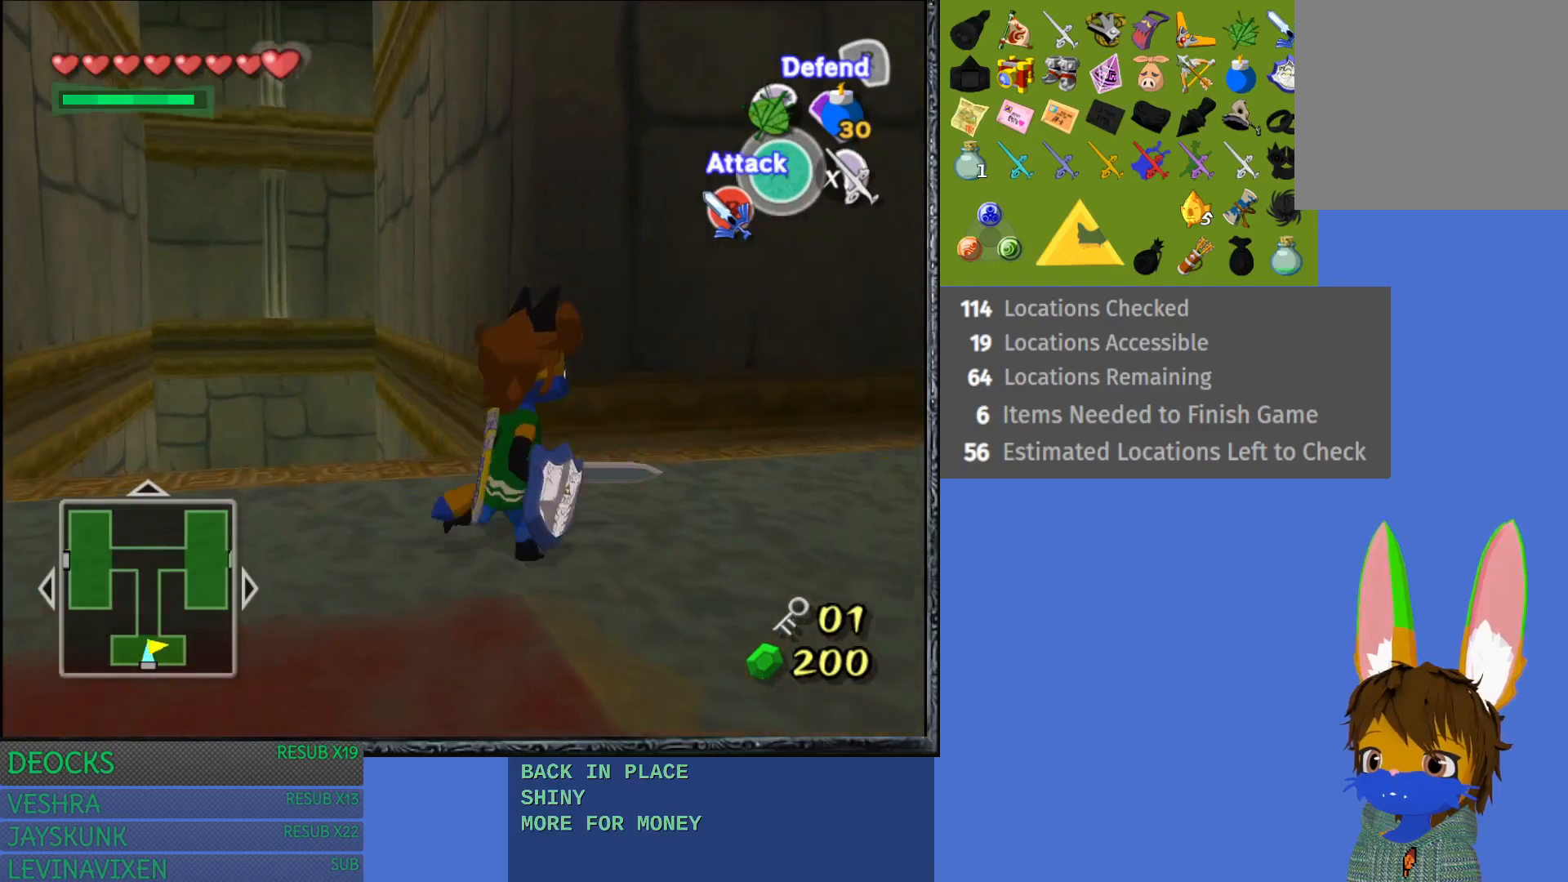
{"buttons": [], "left_stick": "center", "right_stick": "center", "events": [[83, "left_stick", "center"], [167, "L1", "up"]]}
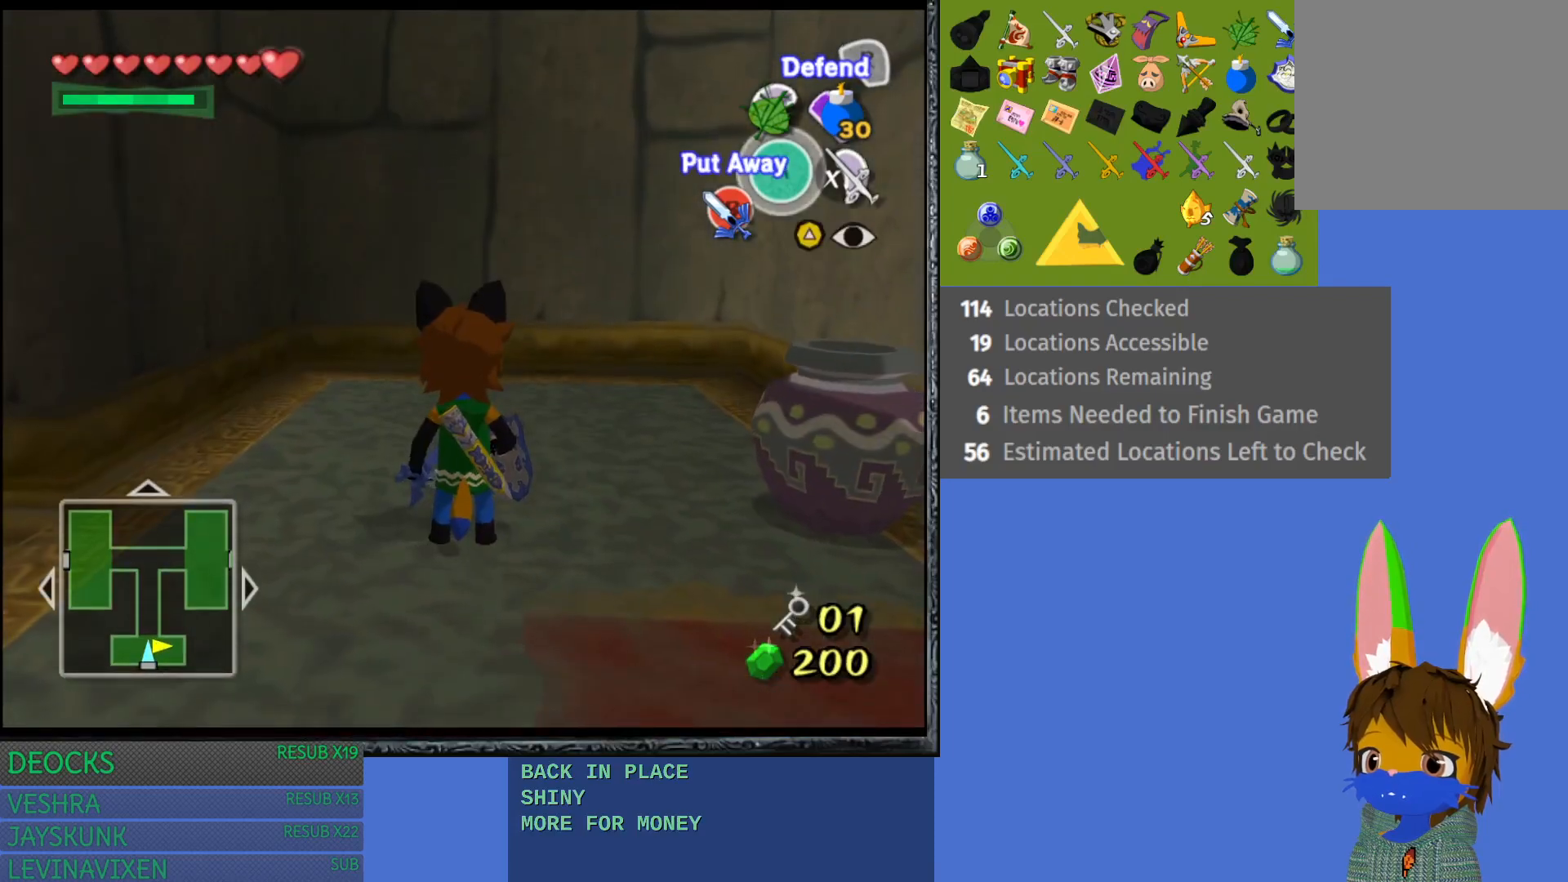
{"buttons": [], "left_stick": "right", "right_stick": "center", "events": [[50, "left_stick", "right"], [183, "SQUARE", "down"], [350, "SQUARE", "up"]]}
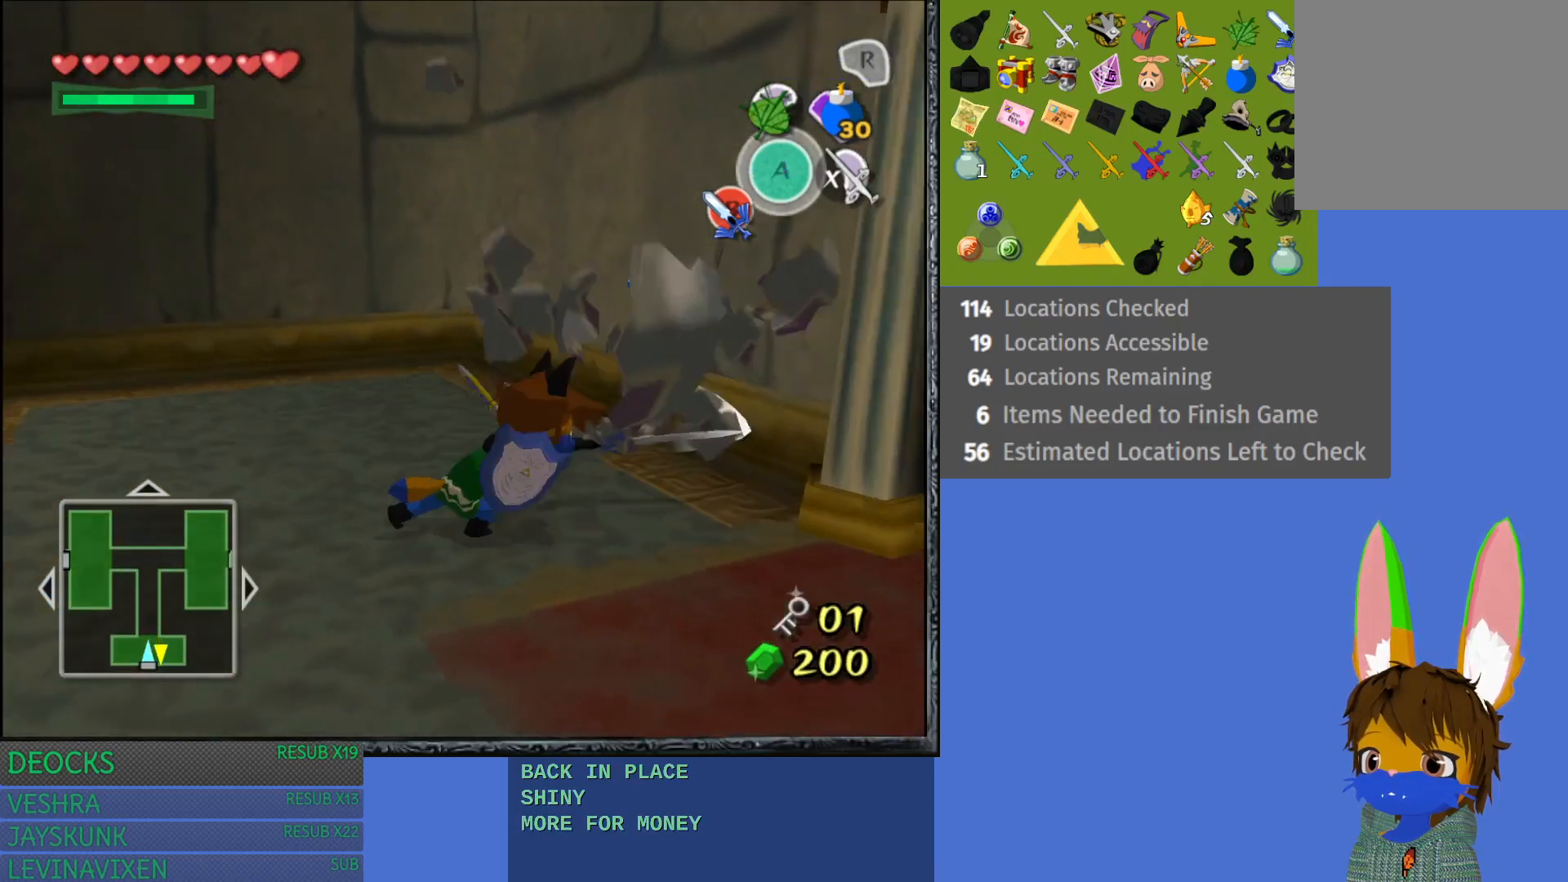
{"buttons": [], "left_stick": "up-right", "right_stick": "center", "events": [[183, "left_stick", "up-right"]]}
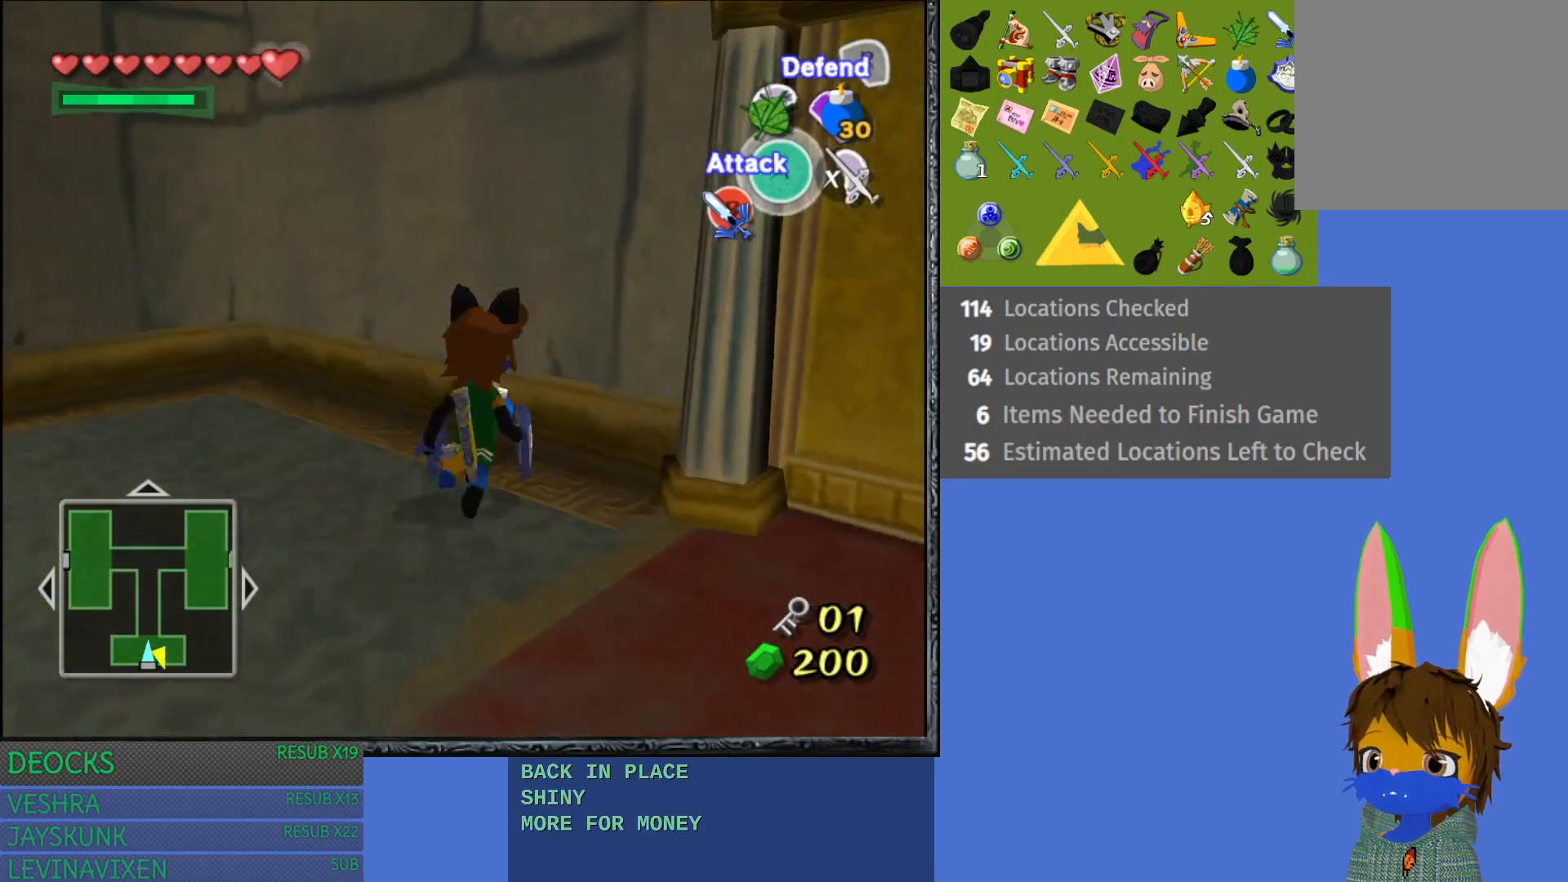
{"buttons": [], "left_stick": "down-right", "right_stick": "center", "events": [[67, "left_stick", "down-right"]]}
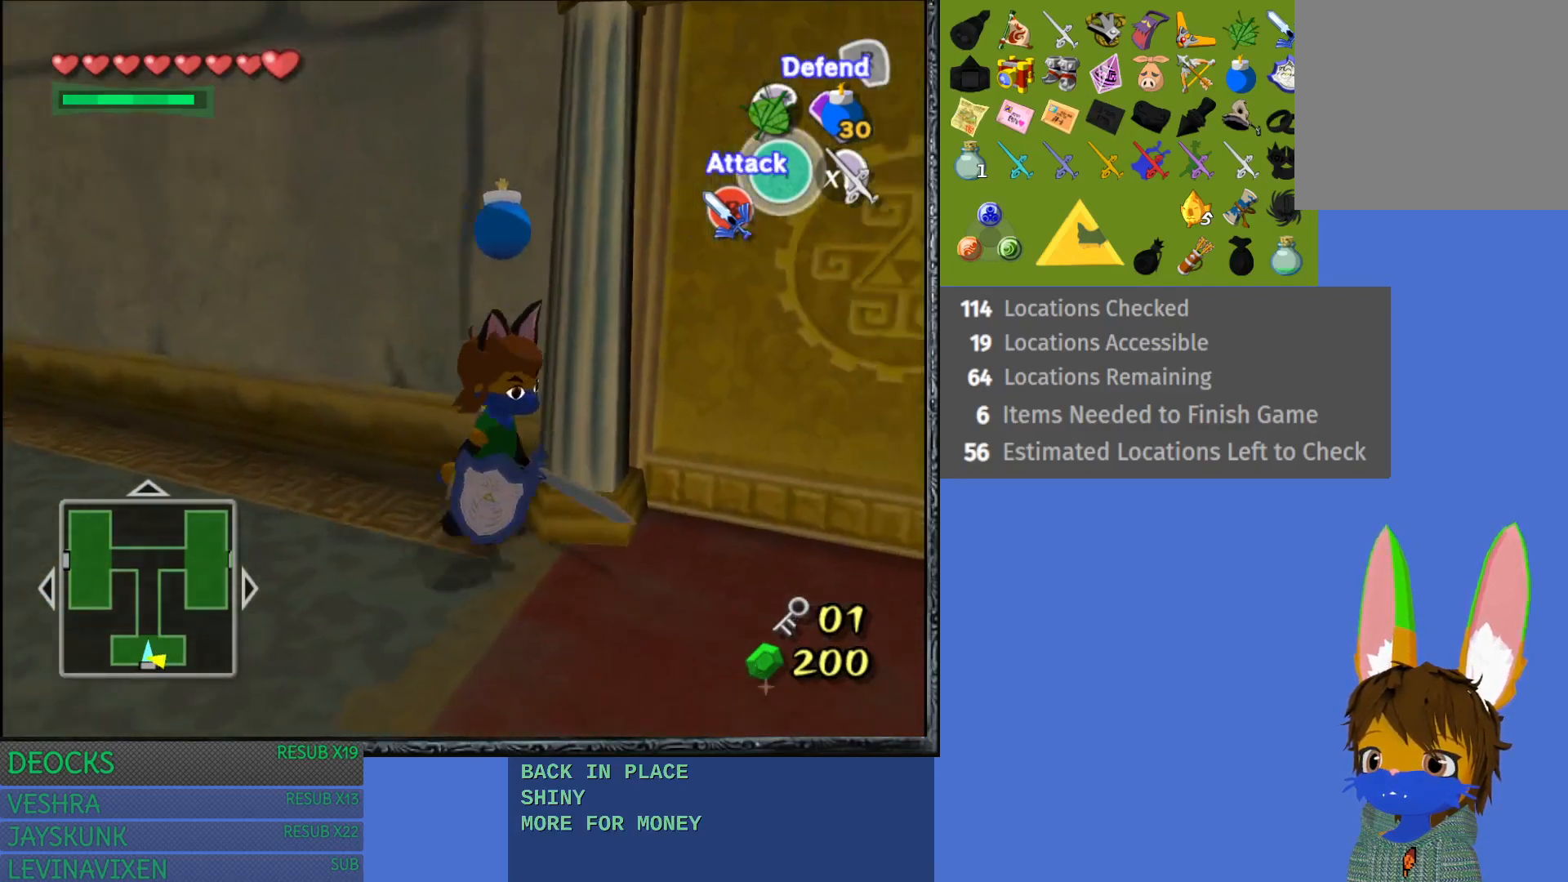
{"buttons": [], "left_stick": "up-right", "right_stick": "center", "events": [[133, "left_stick", "right"], [500, "left_stick", "up-right"]]}
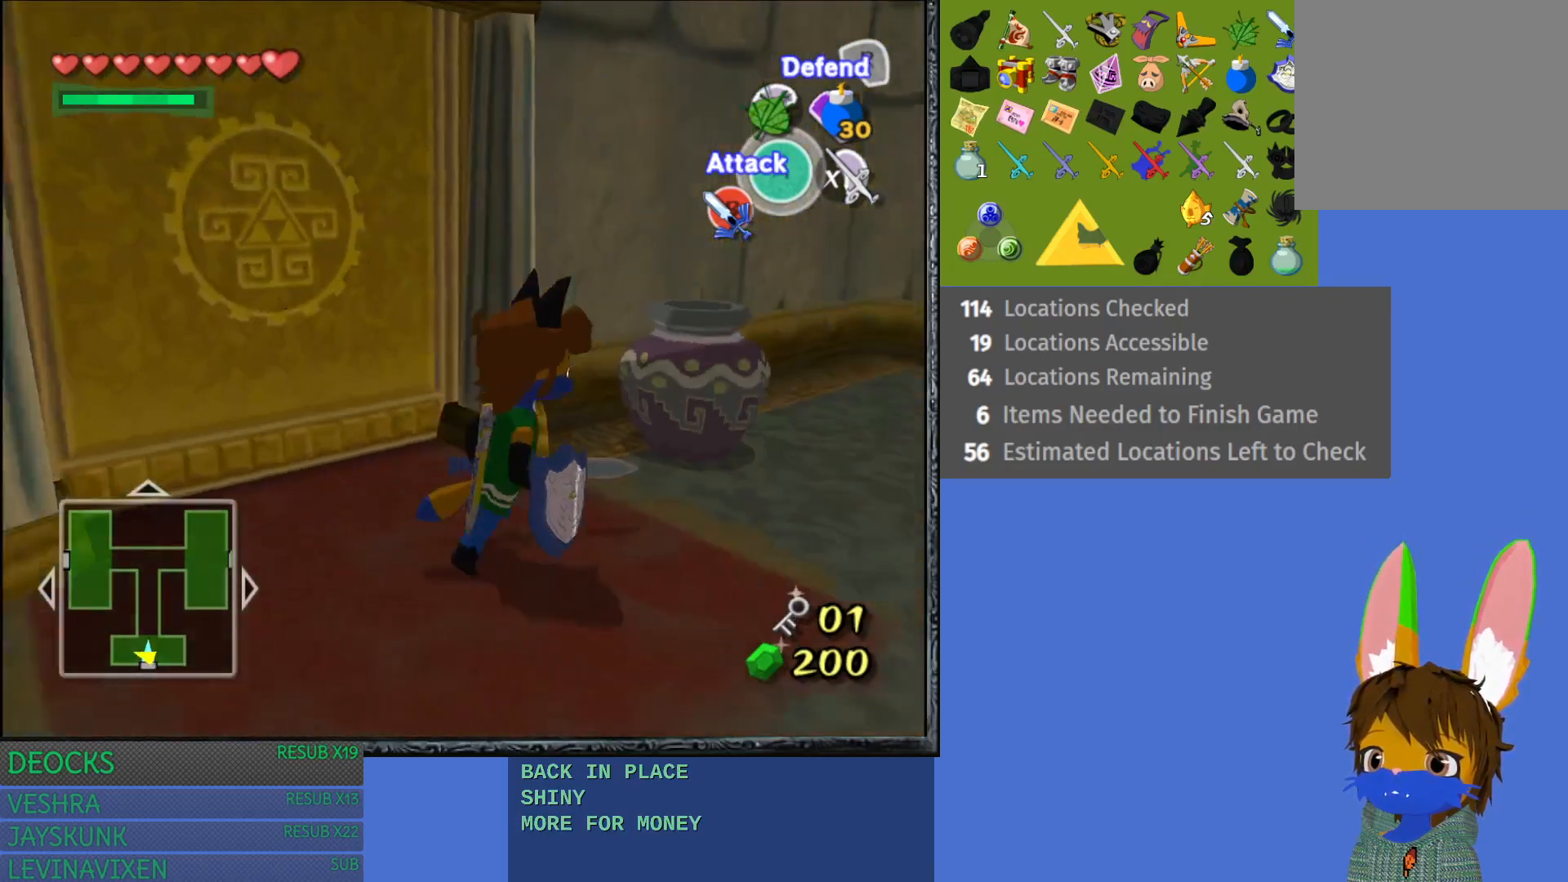
{"buttons": ["SQUARE"], "left_stick": "up-left", "right_stick": "center", "events": [[183, "left_stick", "up"], [217, "SQUARE", "down"], [283, "left_stick", "up-left"]]}
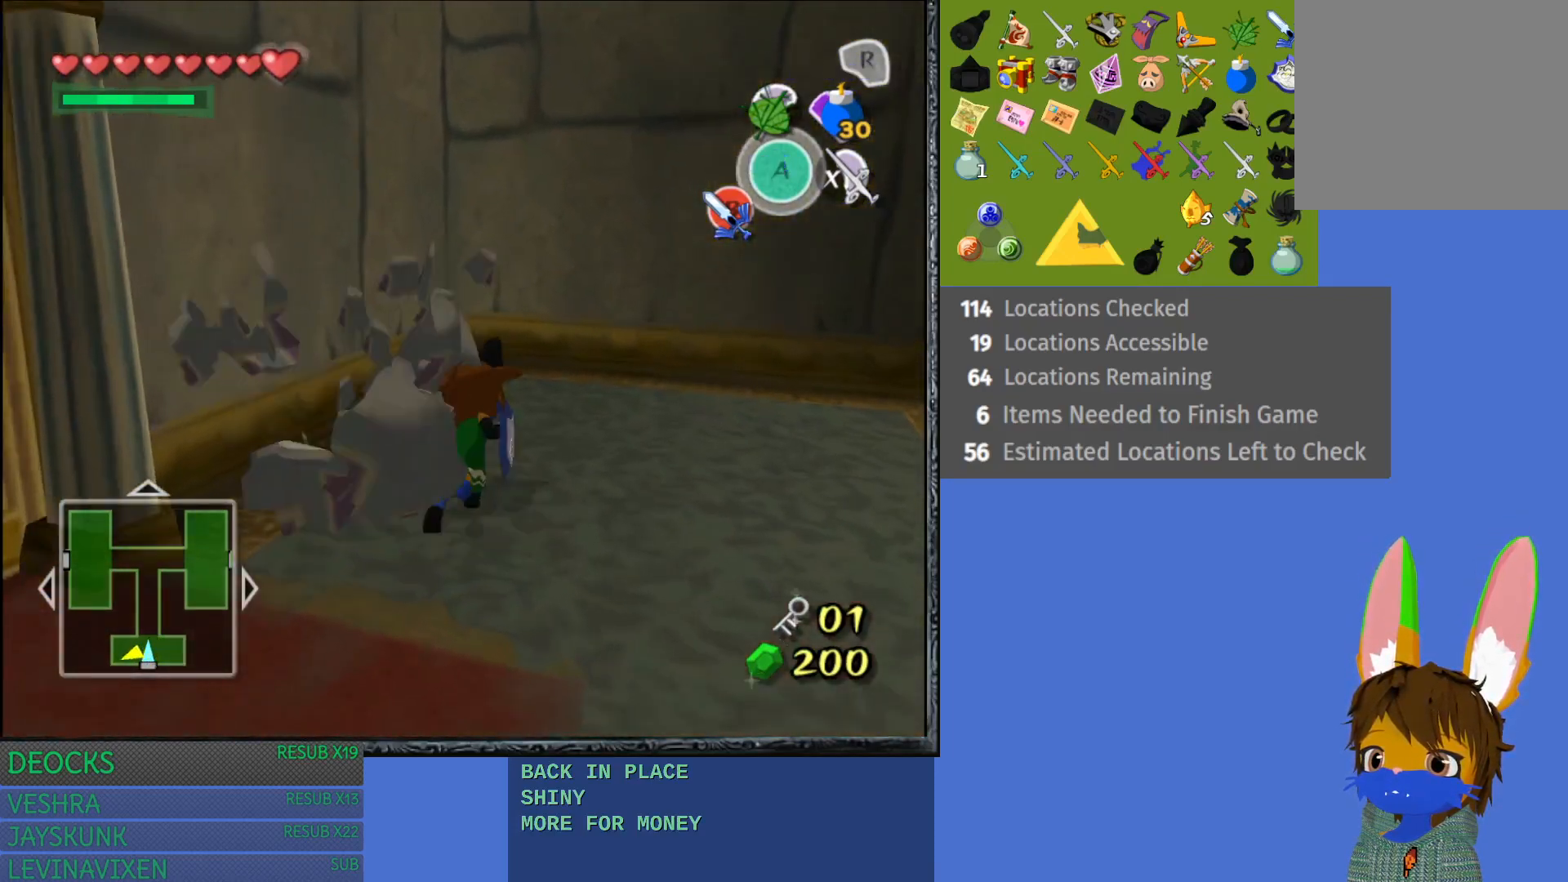
{"buttons": [], "left_stick": "down-right", "right_stick": "center", "events": [[100, "left_stick", "center"], [317, "SQUARE", "up"], [433, "left_stick", "down-right"]]}
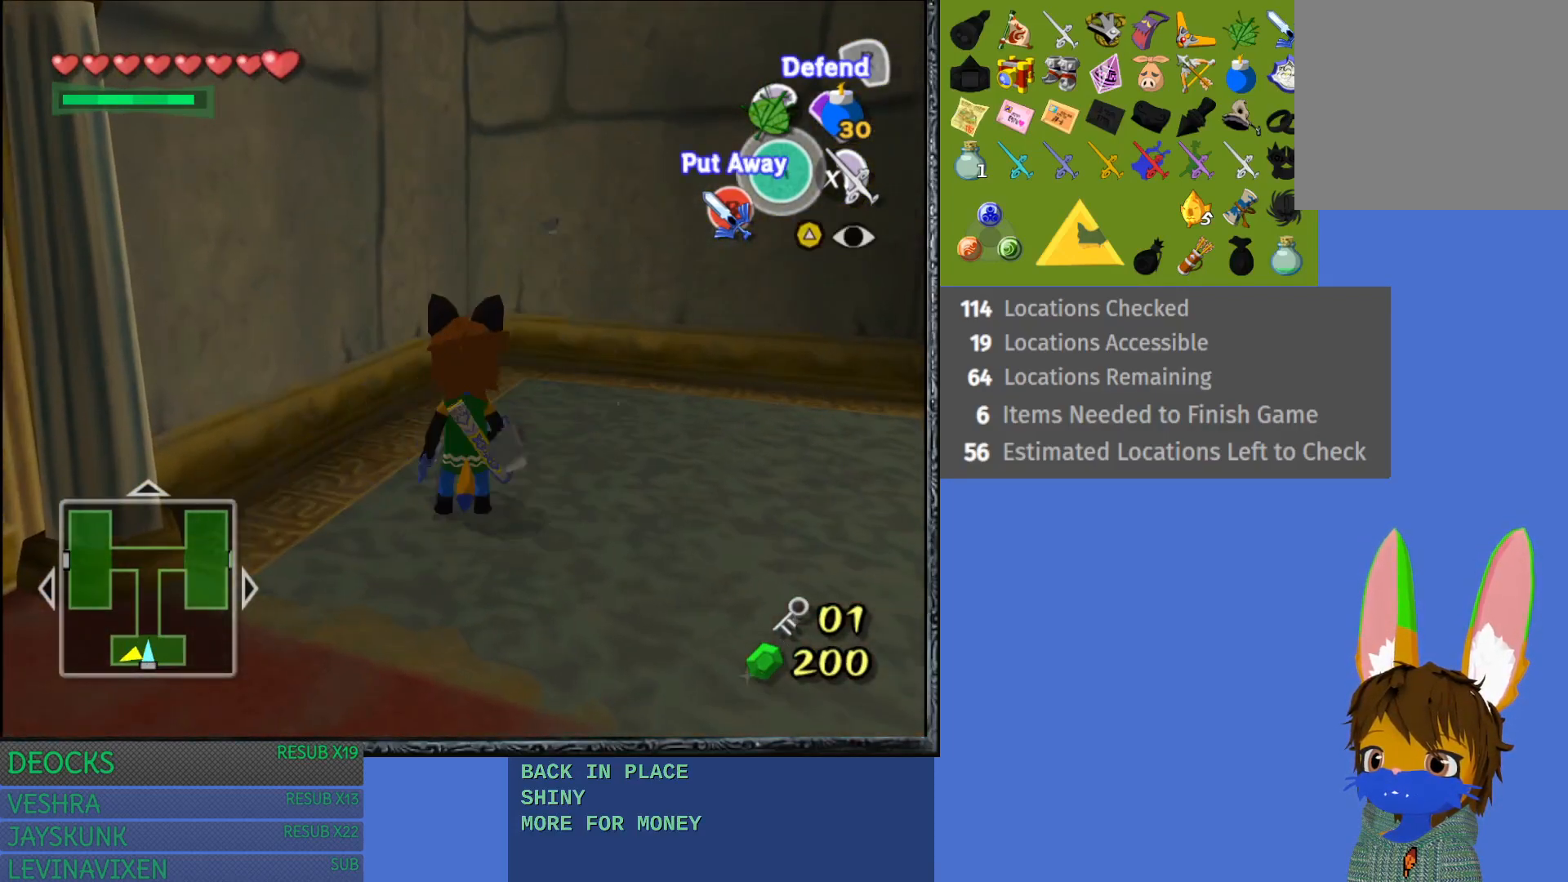
{"buttons": ["L1"], "left_stick": "center", "right_stick": "center", "events": [[367, "L1", "down"], [450, "left_stick", "center"]]}
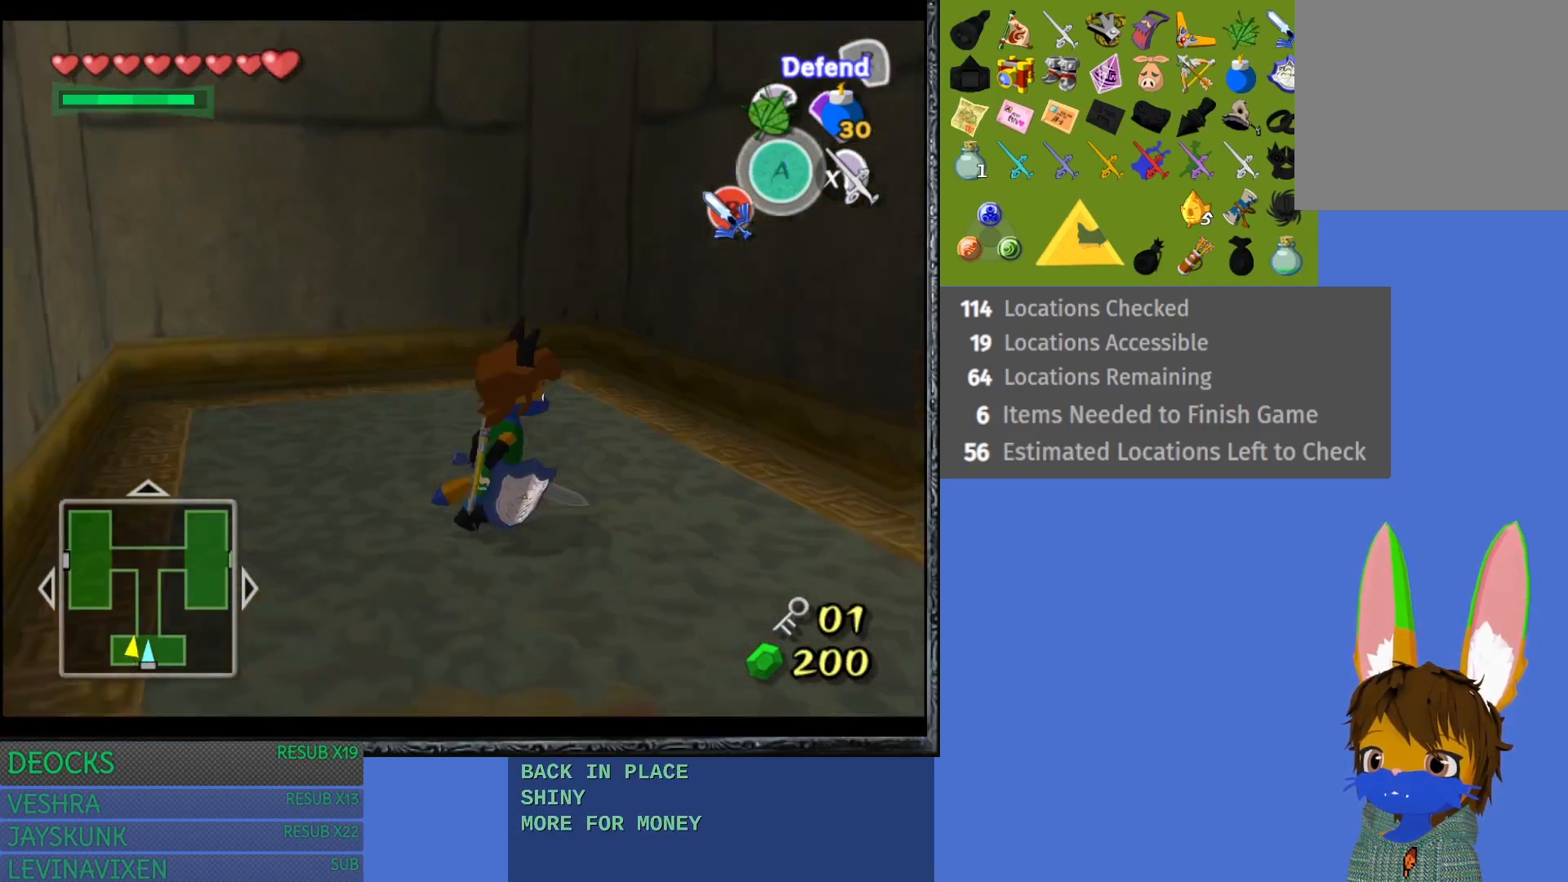
{"buttons": [], "left_stick": "right", "right_stick": "center", "events": [[33, "L1", "up"], [283, "left_stick", "down-right"], [400, "left_stick", "right"]]}
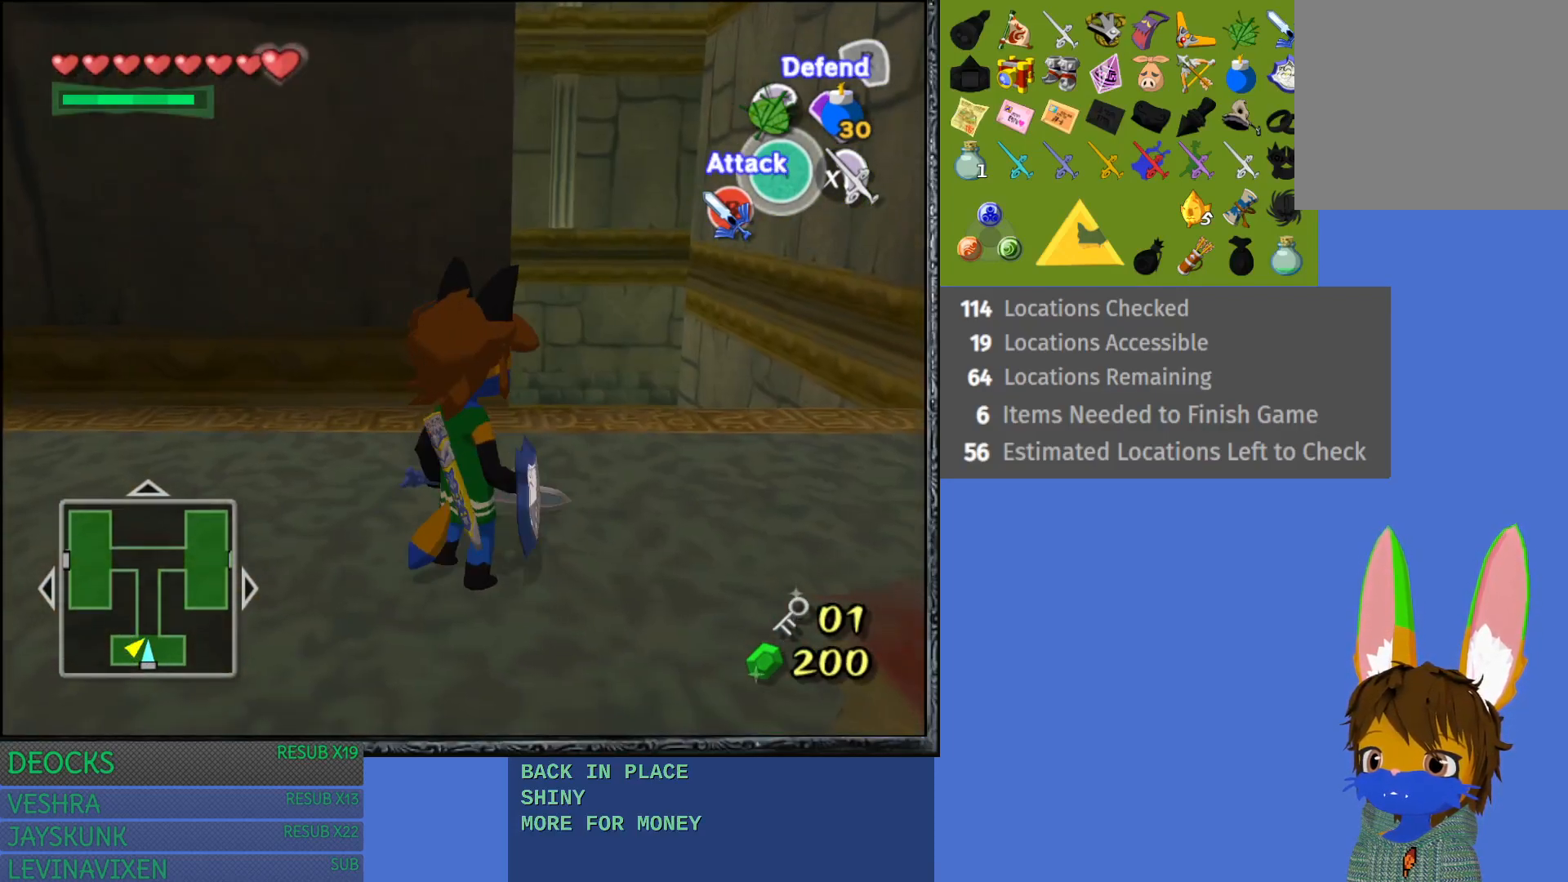
{"buttons": ["CROSS"], "left_stick": "up", "right_stick": "center", "events": [[17, "left_stick", "up-right"], [117, "left_stick", "up"], [367, "CROSS", "down"]]}
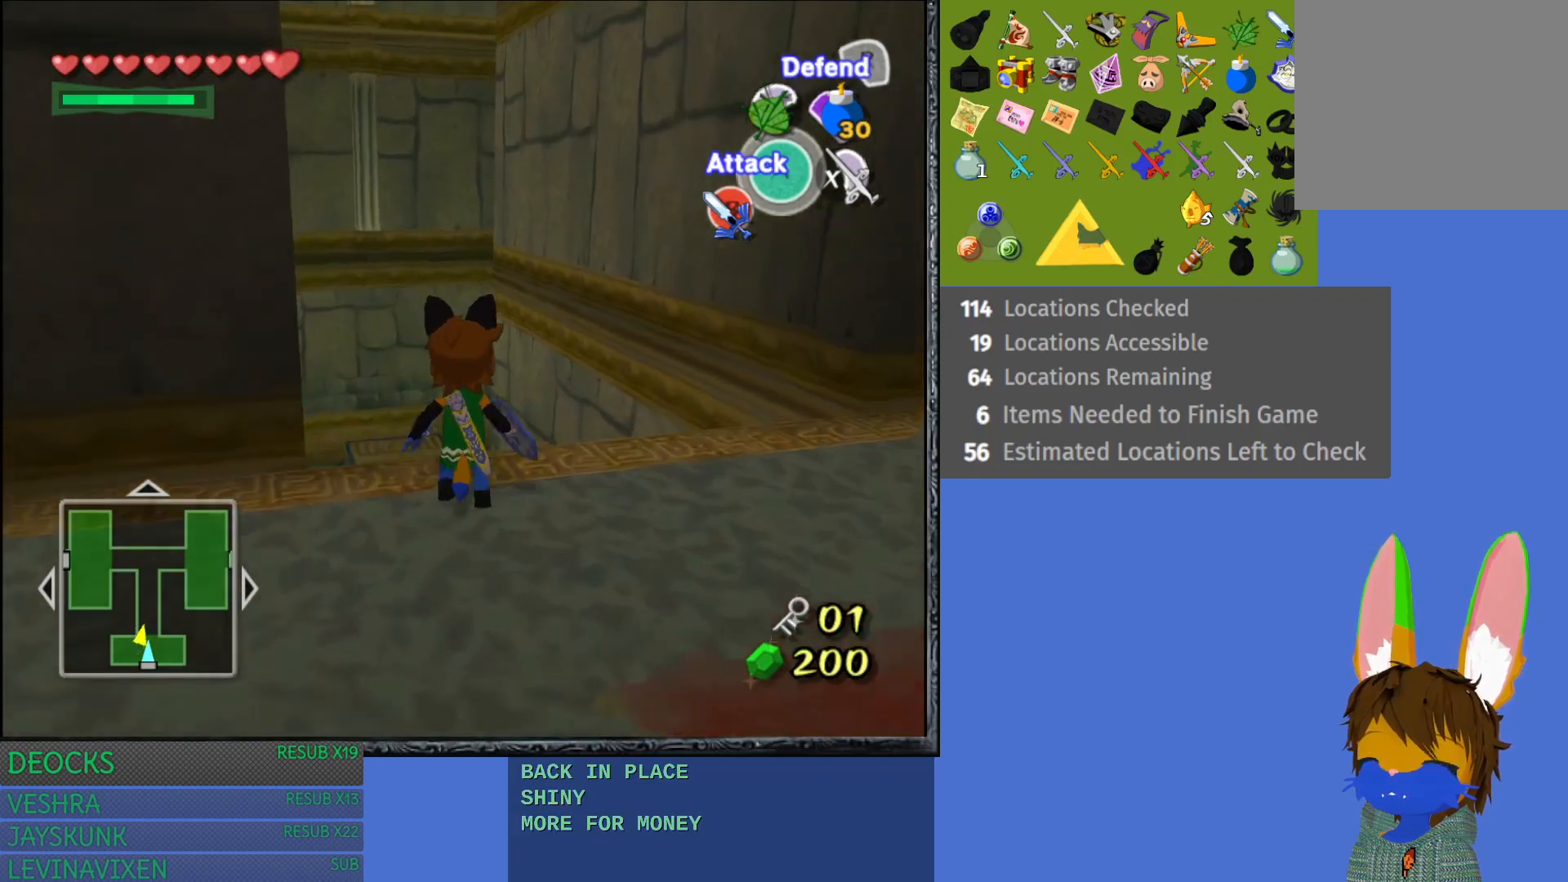
{"buttons": ["TRIANGLE"], "left_stick": "up", "right_stick": "center", "events": [[167, "CROSS", "up"], [483, "TRIANGLE", "down"]]}
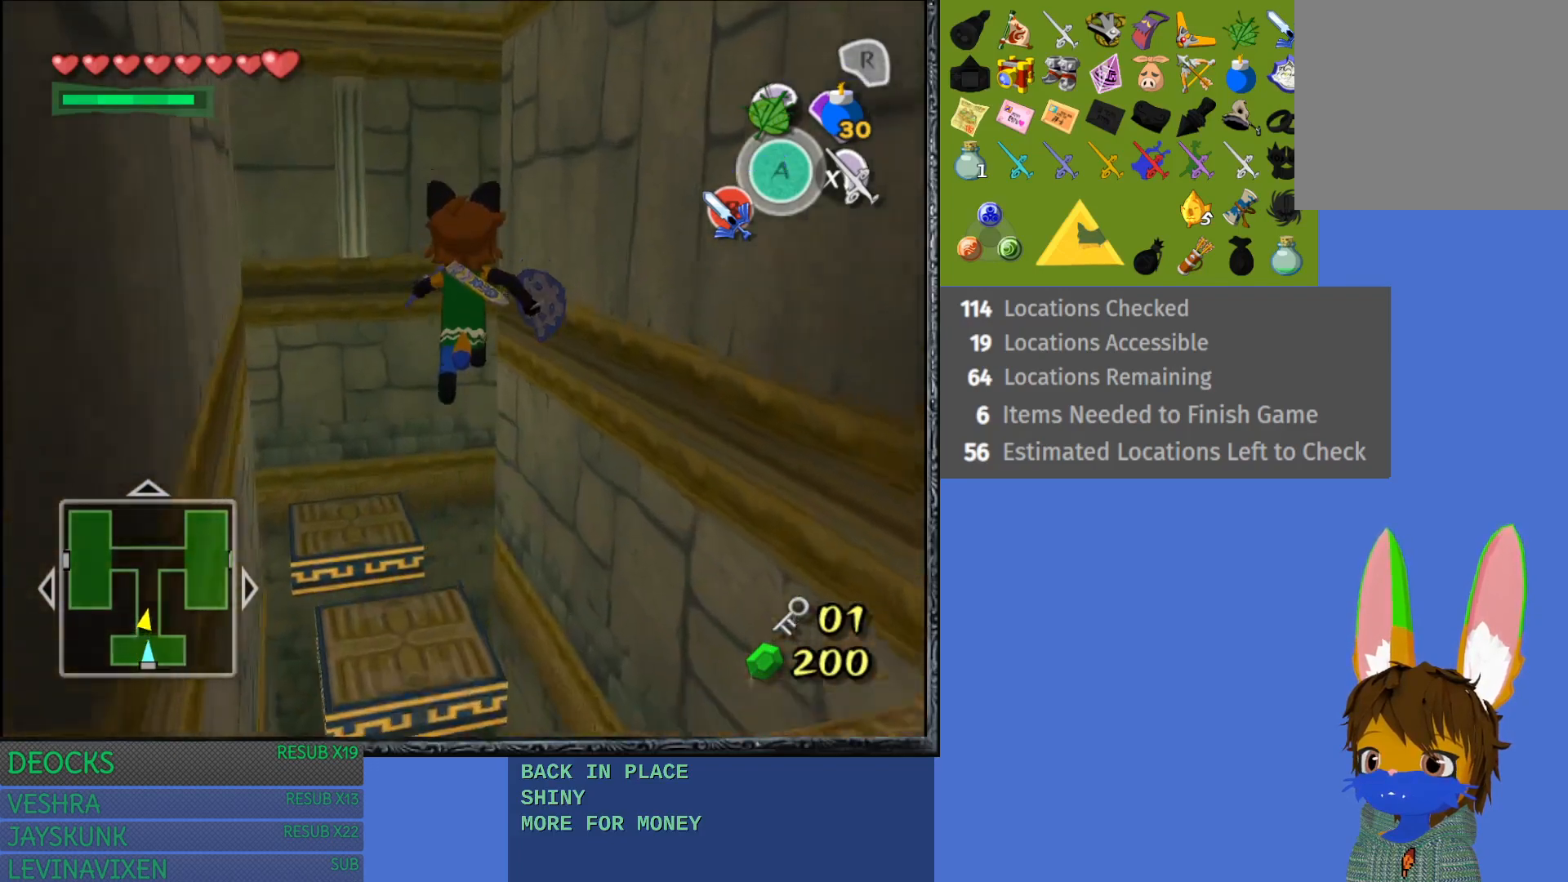
{"buttons": [], "left_stick": "up", "right_stick": "center", "events": [[133, "TRIANGLE", "up"]]}
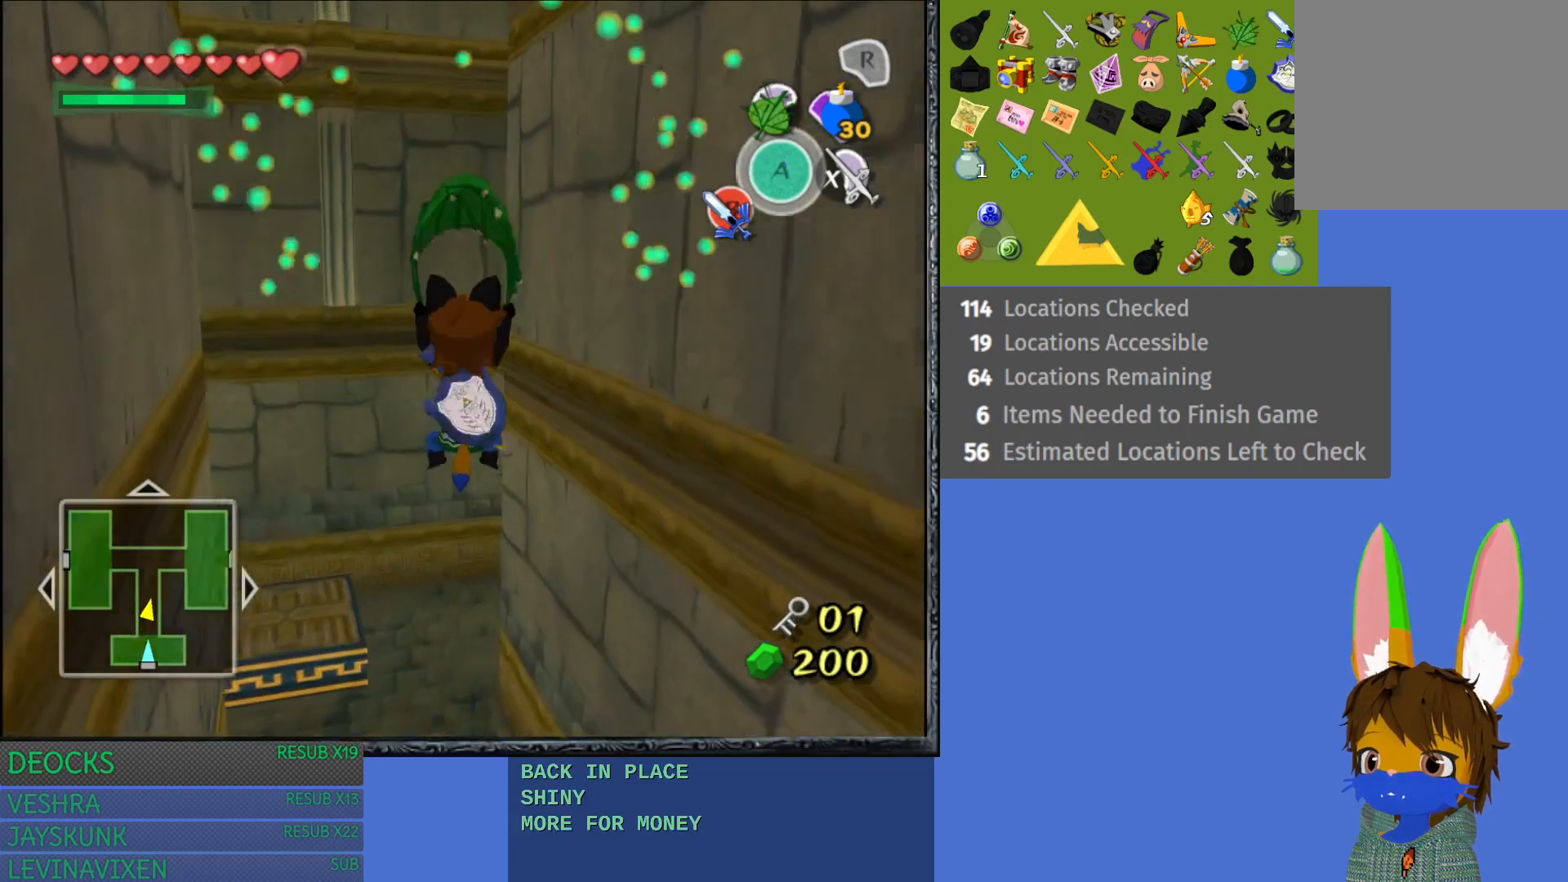
{"buttons": [], "left_stick": "up", "right_stick": "center", "events": []}
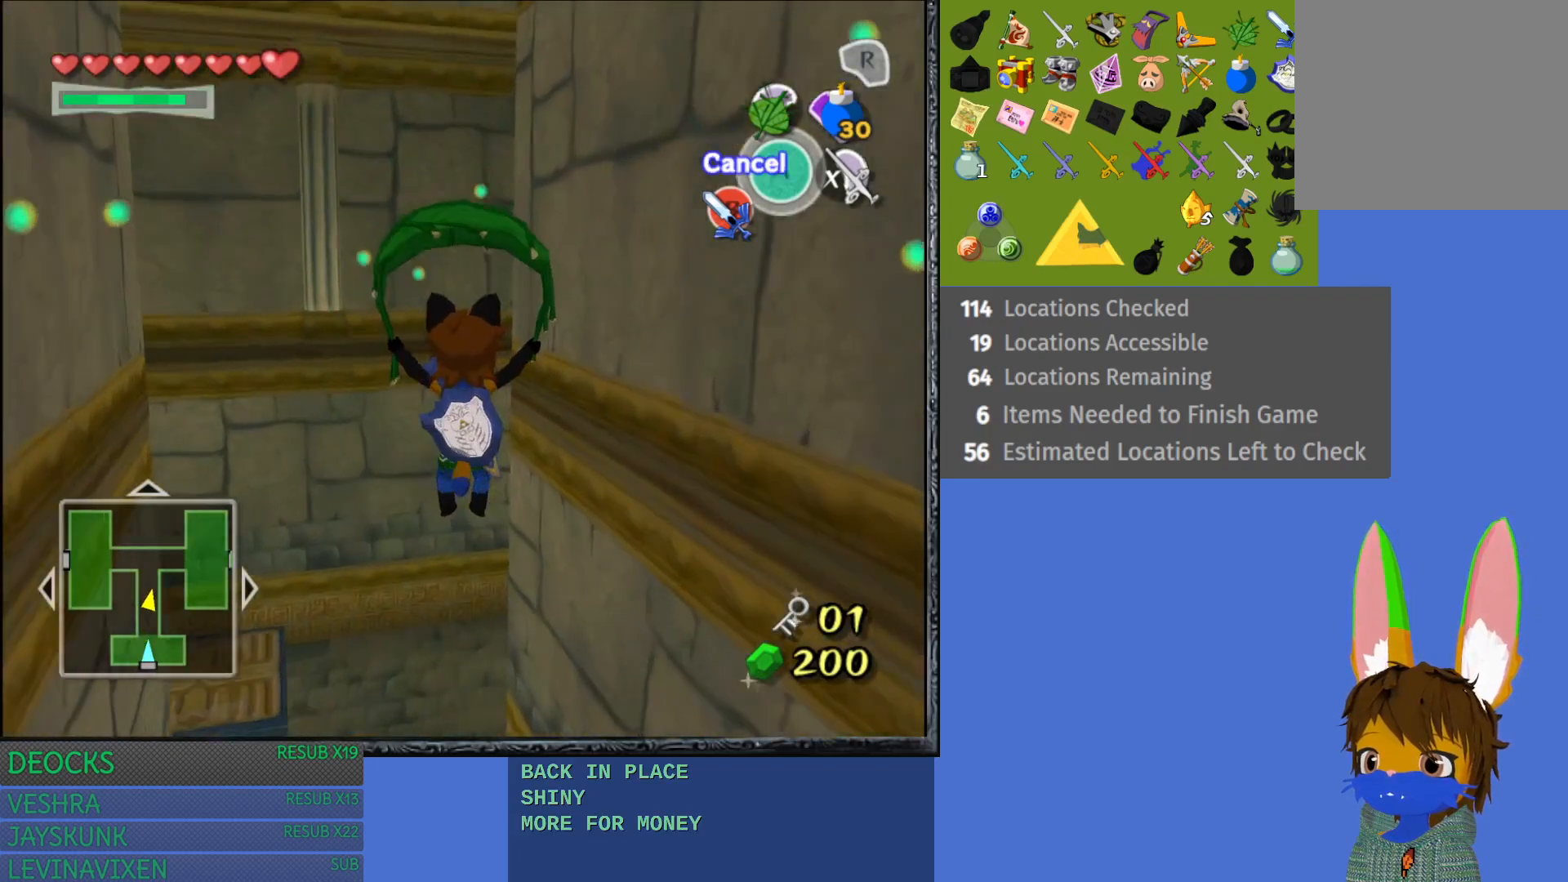
{"buttons": [], "left_stick": "up", "right_stick": "center", "events": []}
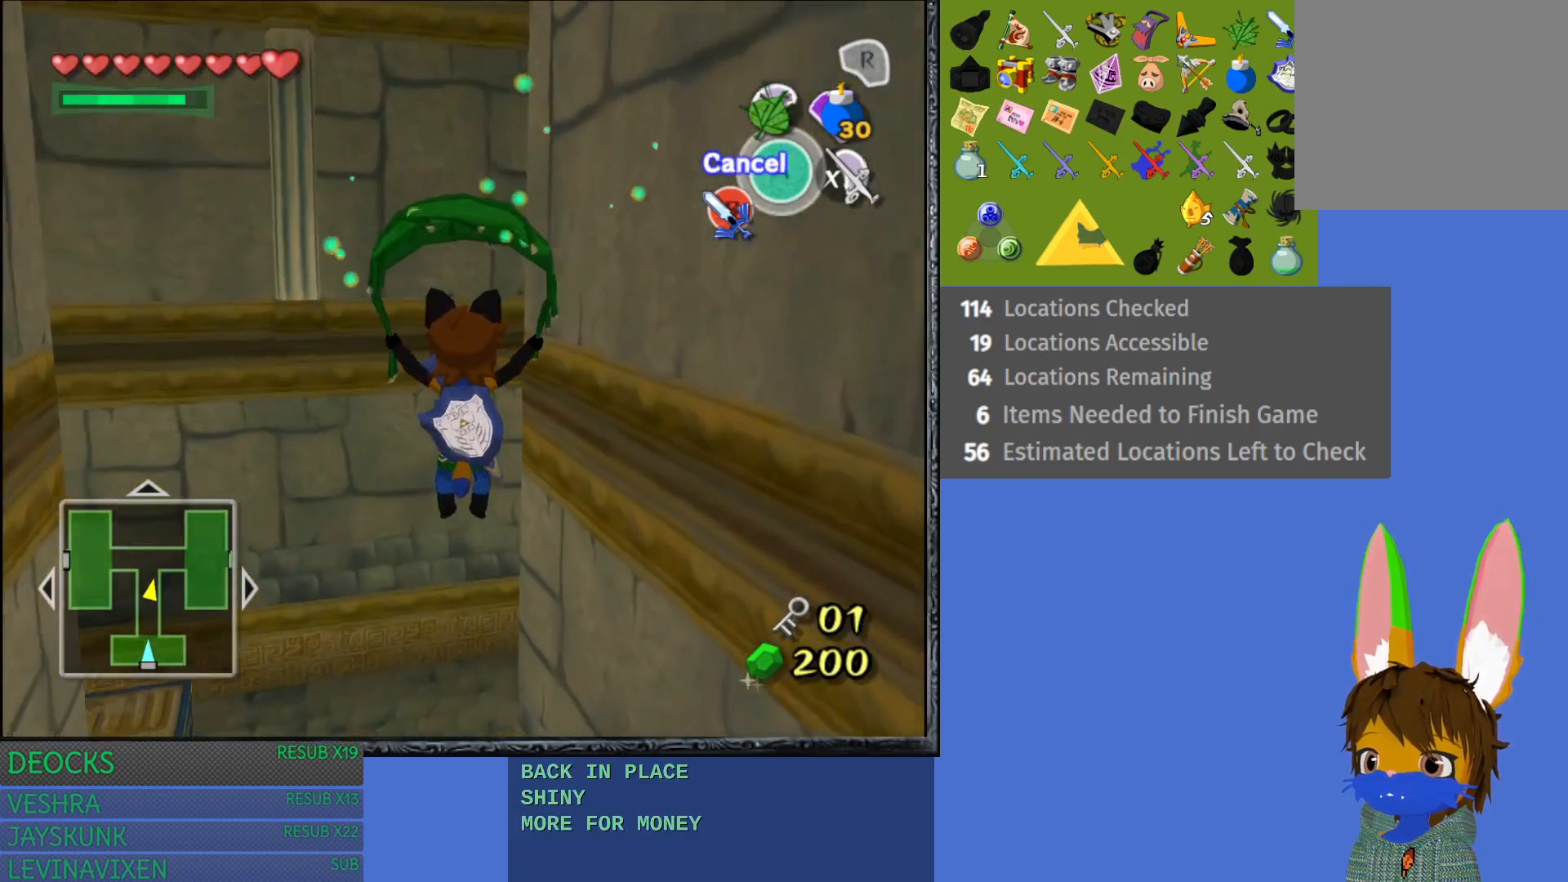
{"buttons": [], "left_stick": "up", "right_stick": "center", "events": []}
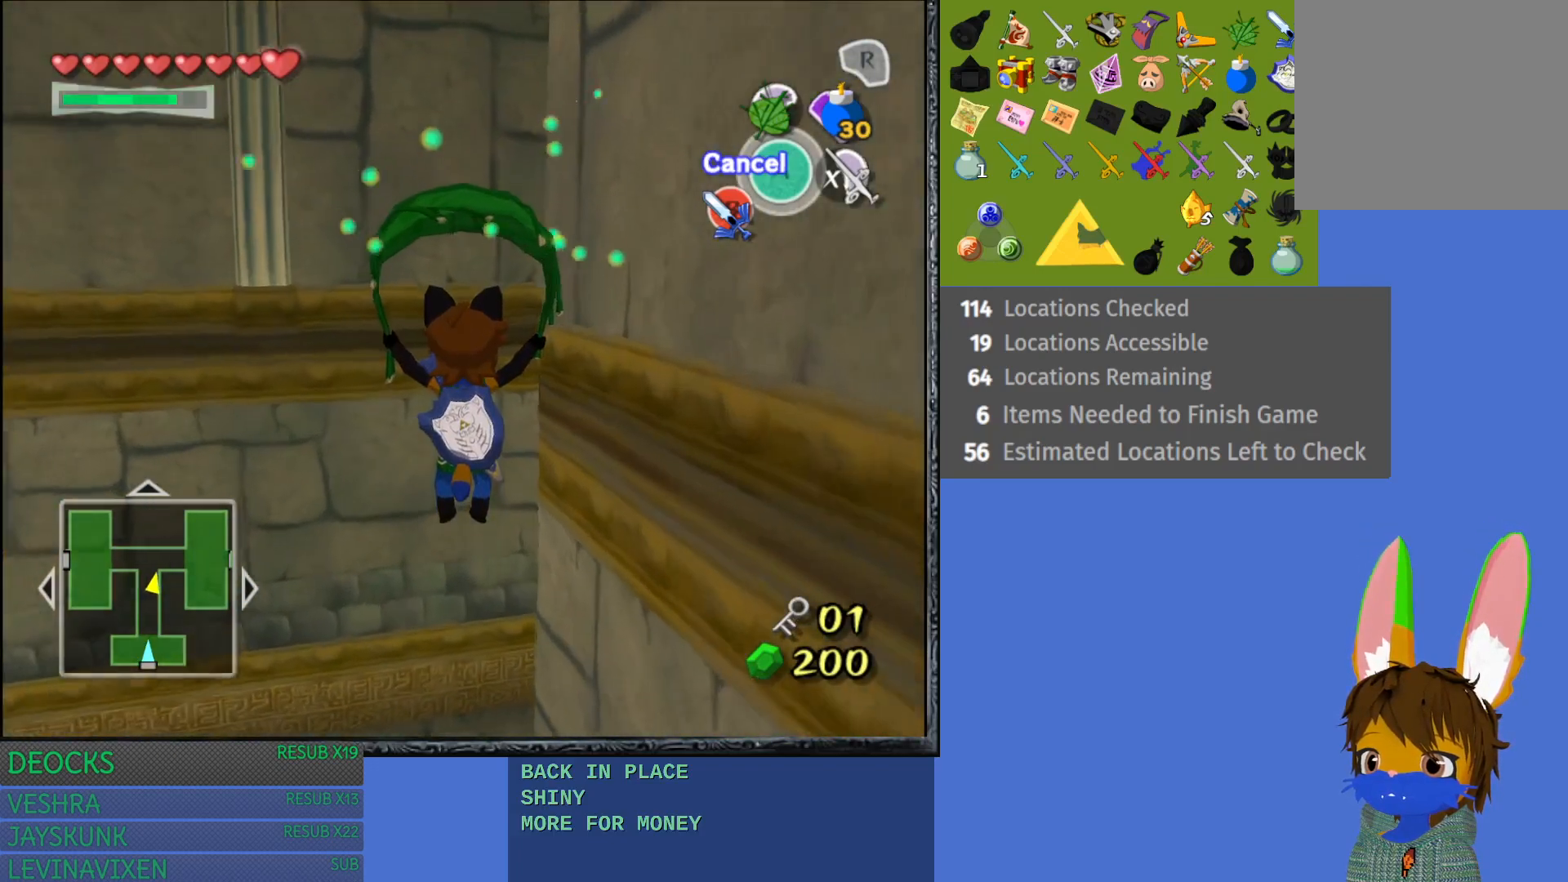
{"buttons": [], "left_stick": "up-right", "right_stick": "center", "events": [[233, "left_stick", "up-right"]]}
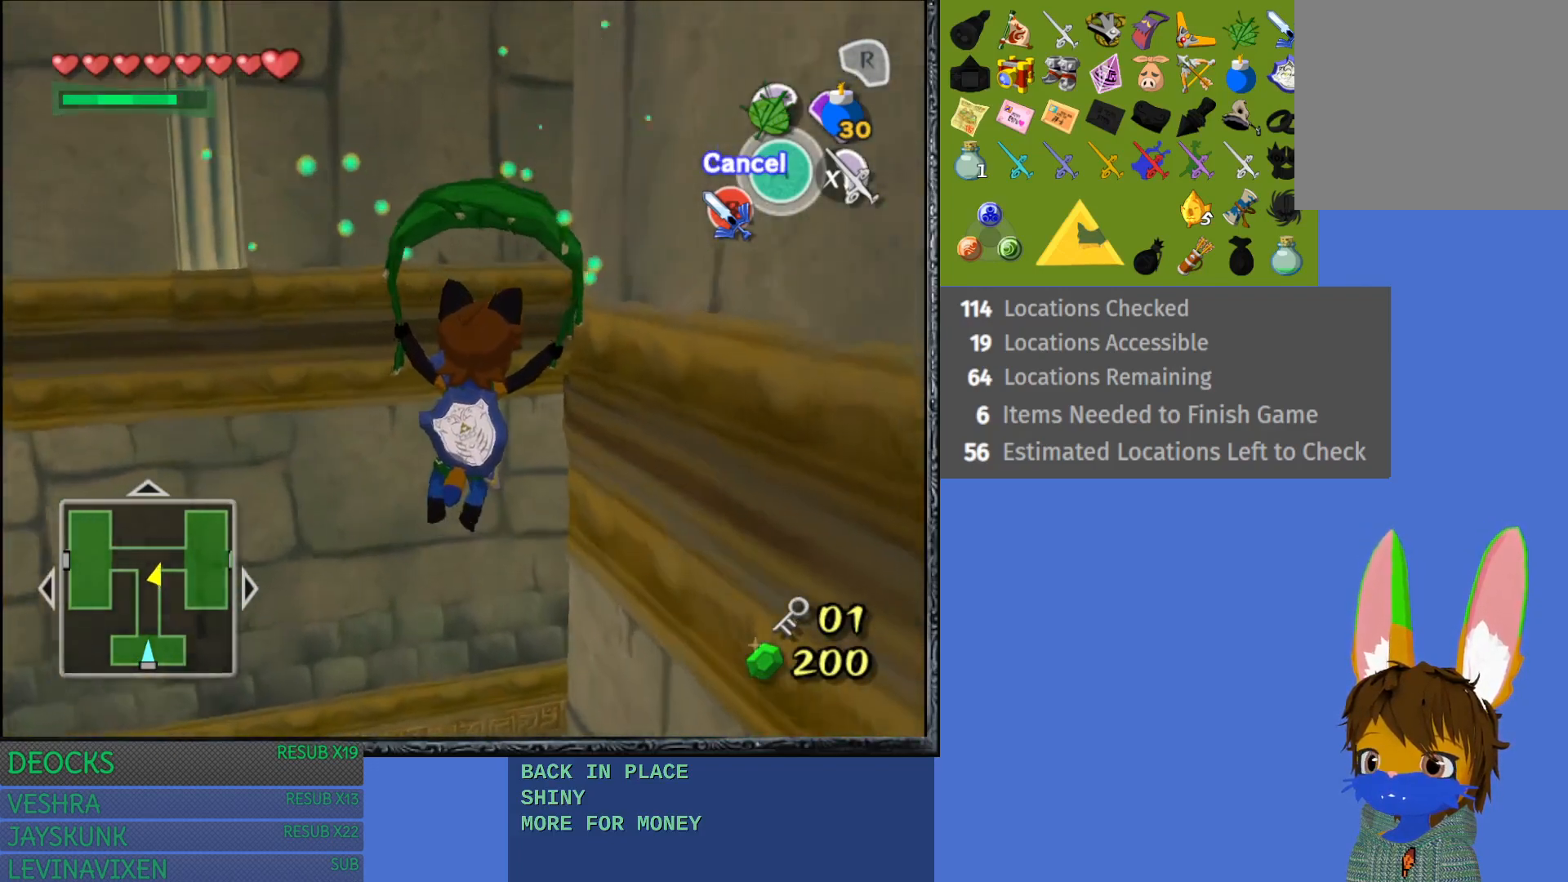
{"buttons": [], "left_stick": "up-right", "right_stick": "center", "events": []}